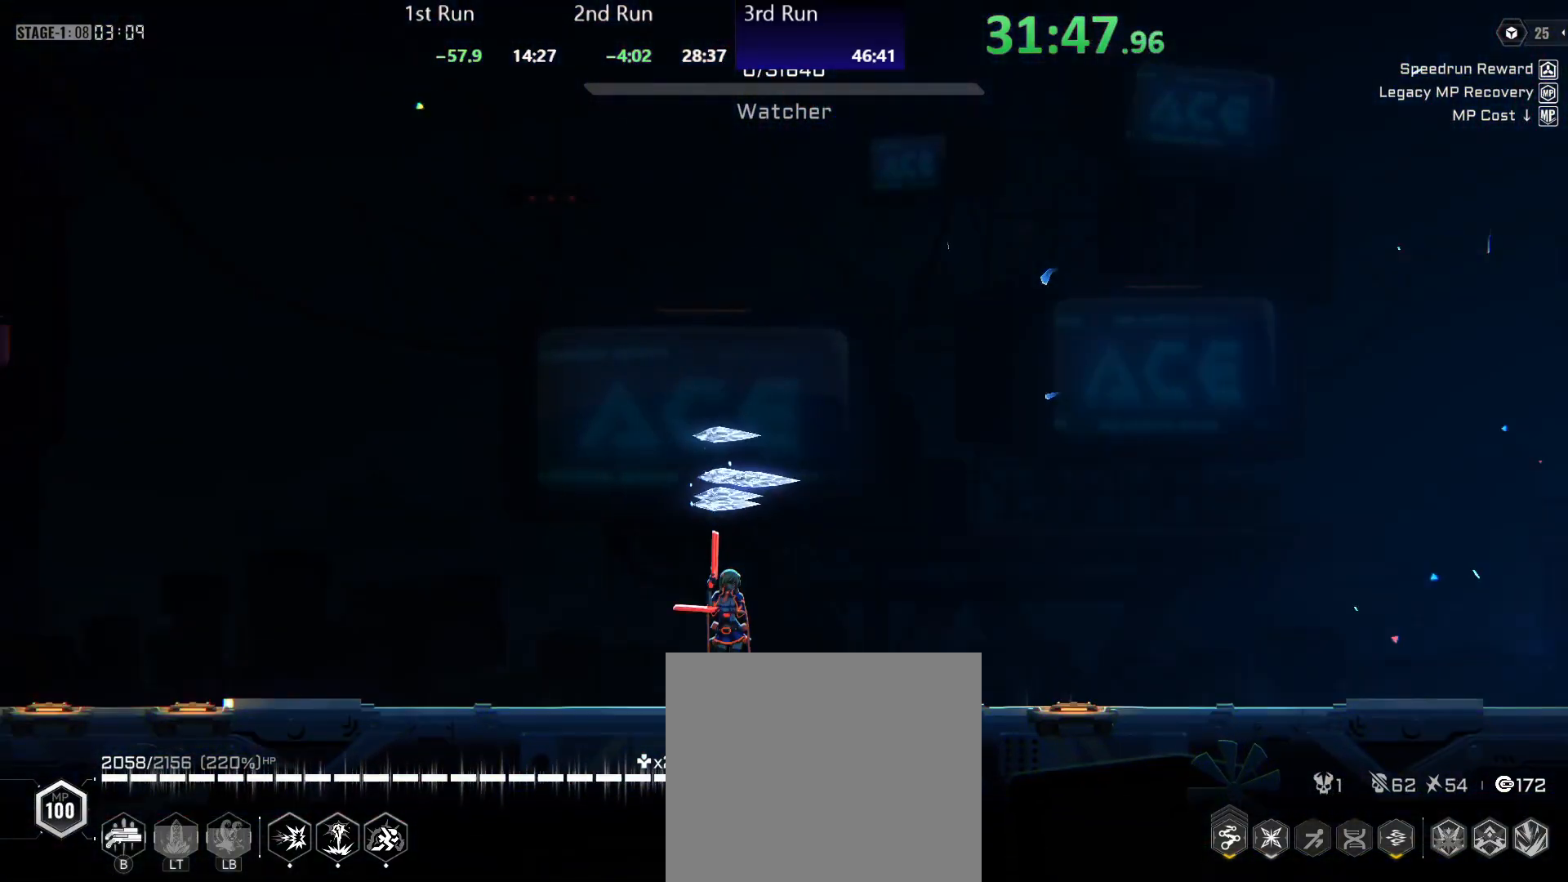
Gameplay with a controller (Xbox layout); each line is a JSON object with the inputs held at the frame after it. "events" lists button and stick changes between this image and that frame as [ms after this image, input, new state], when the widget could be followed in between.
{"buttons": [], "left_stick": "left", "right_stick": "center", "events": []}
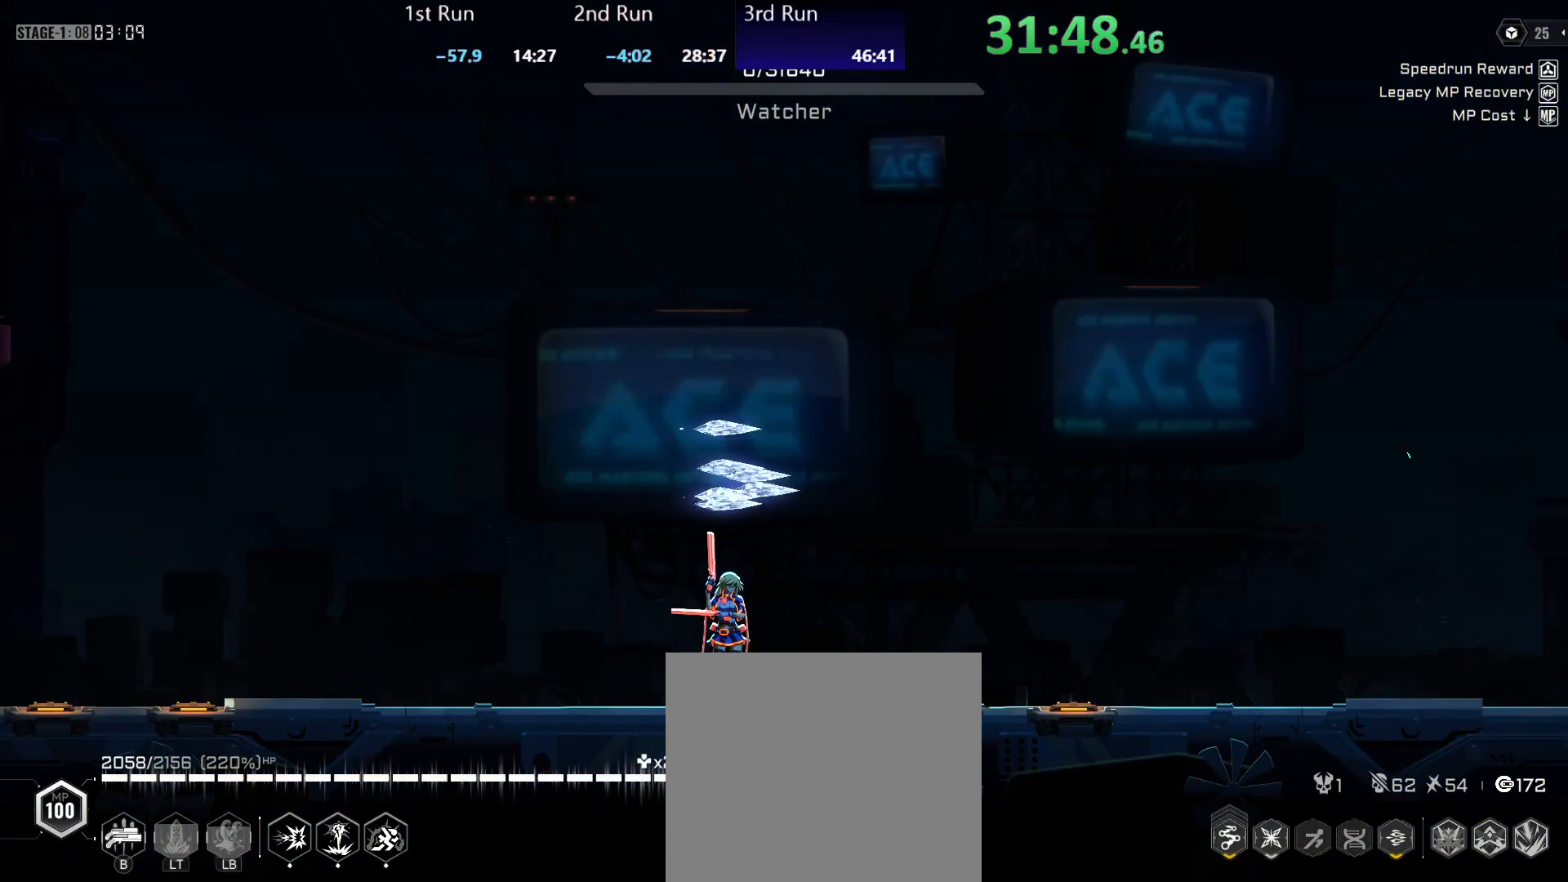
{"buttons": [], "left_stick": "left", "right_stick": "center", "events": []}
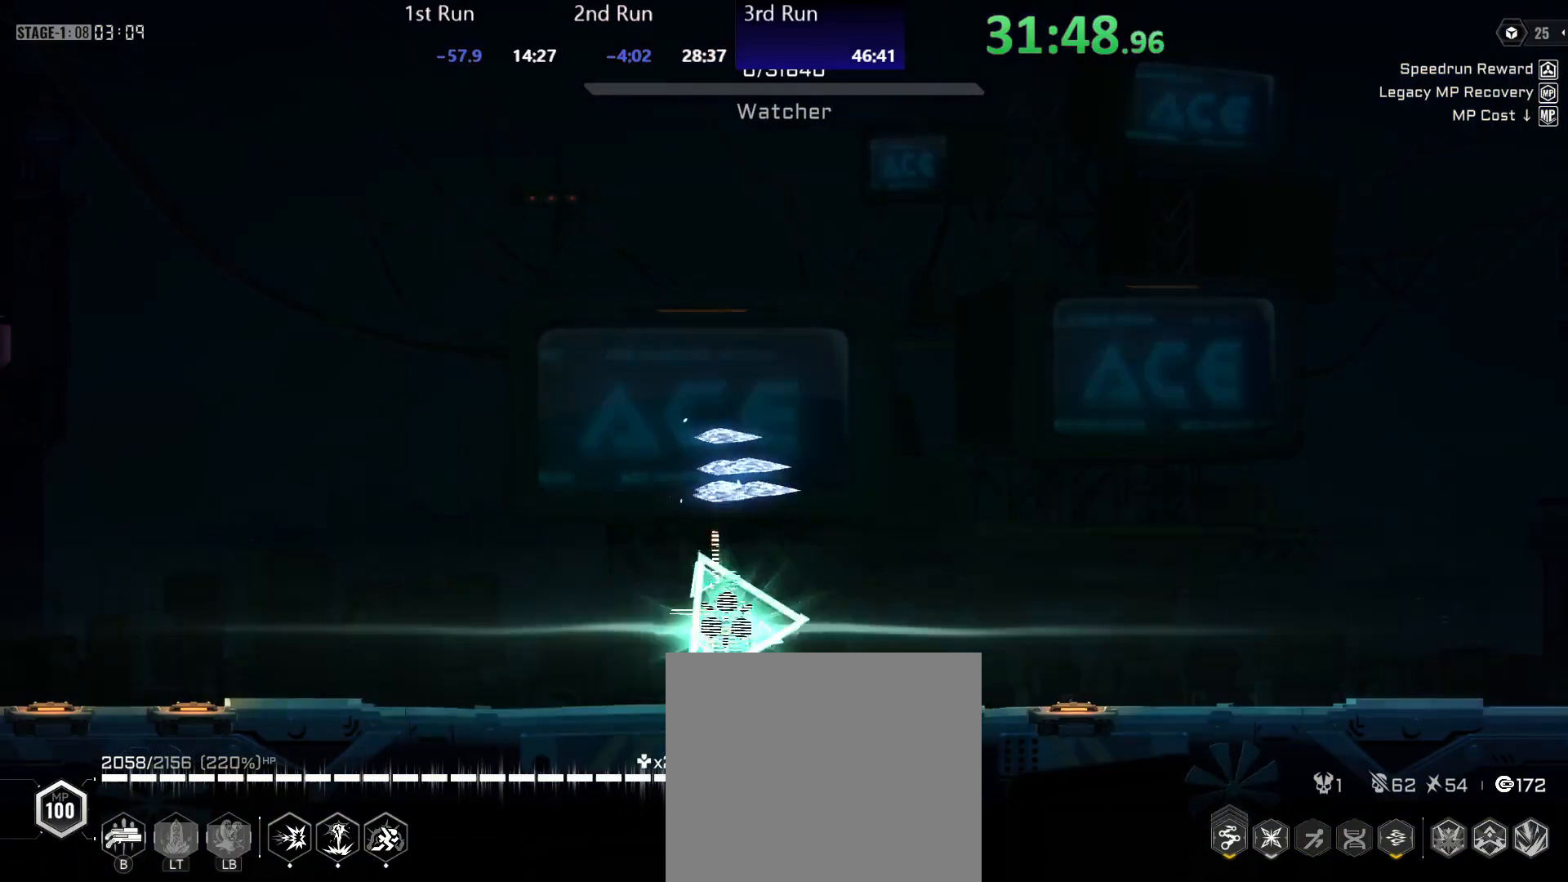
{"buttons": [], "left_stick": "left", "right_stick": "center", "events": []}
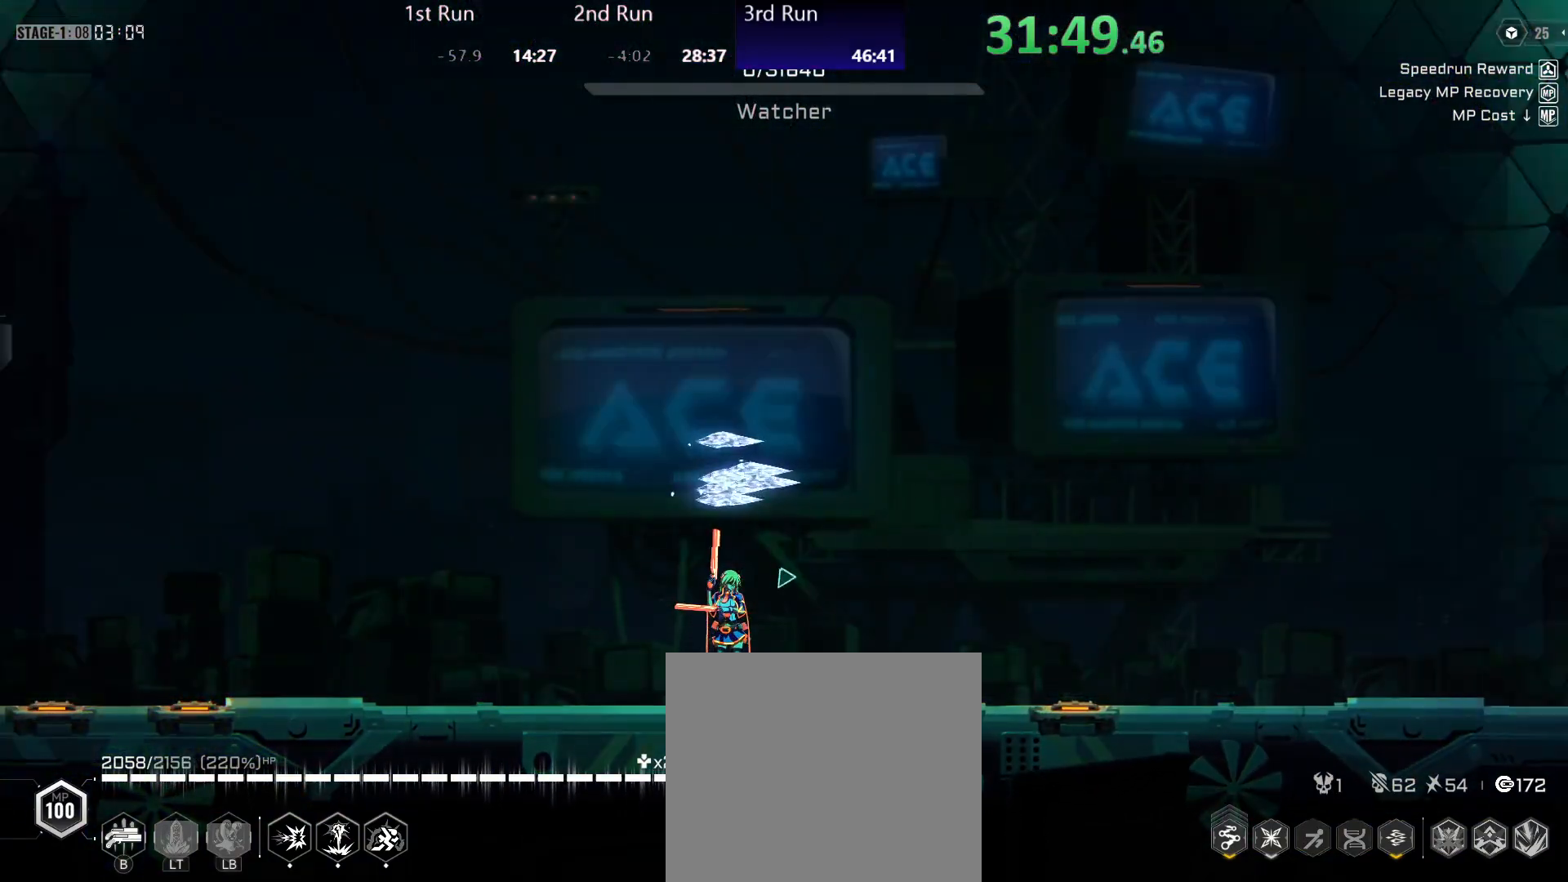
{"buttons": [], "left_stick": "left", "right_stick": "center", "events": []}
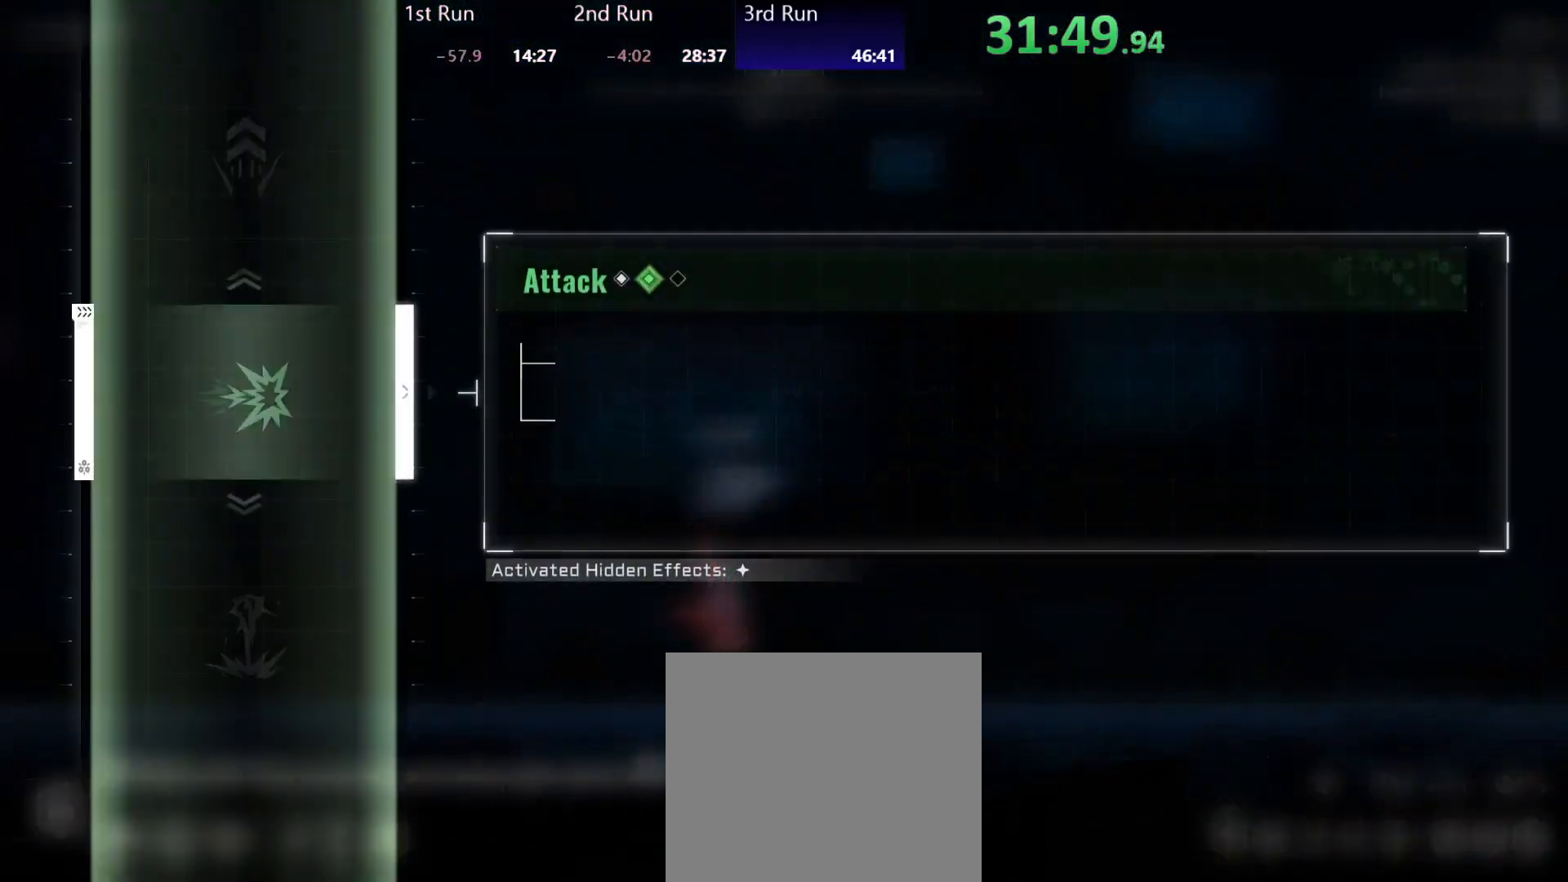
{"buttons": [], "left_stick": "left", "right_stick": "center", "events": []}
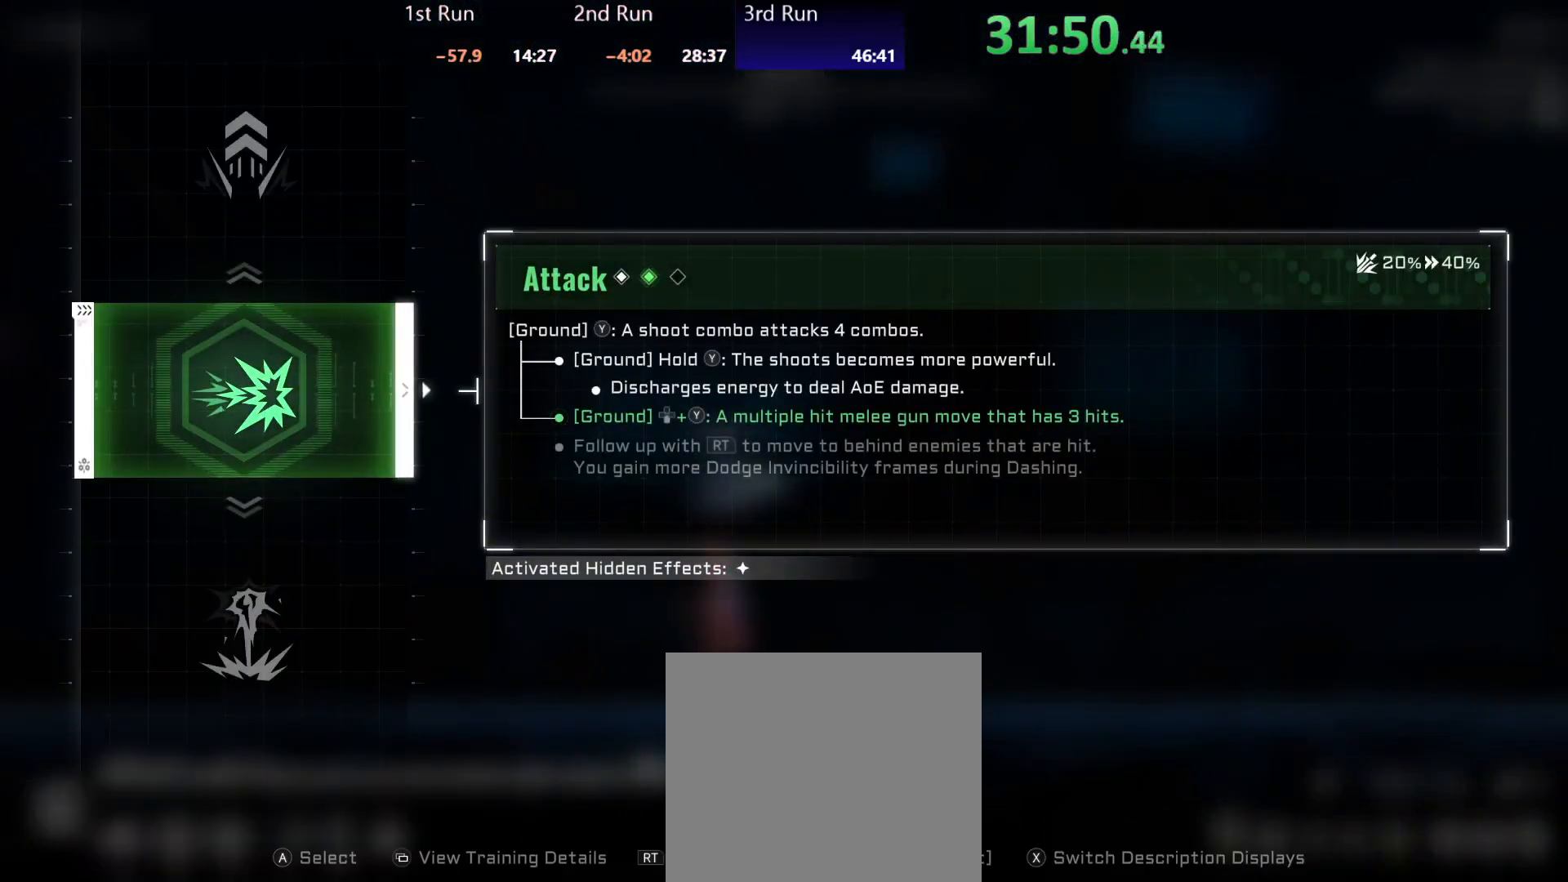
{"buttons": [], "left_stick": "left", "right_stick": "center", "events": [[317, "DPAD_UP", "down"], [383, "DPAD_UP", "up"]]}
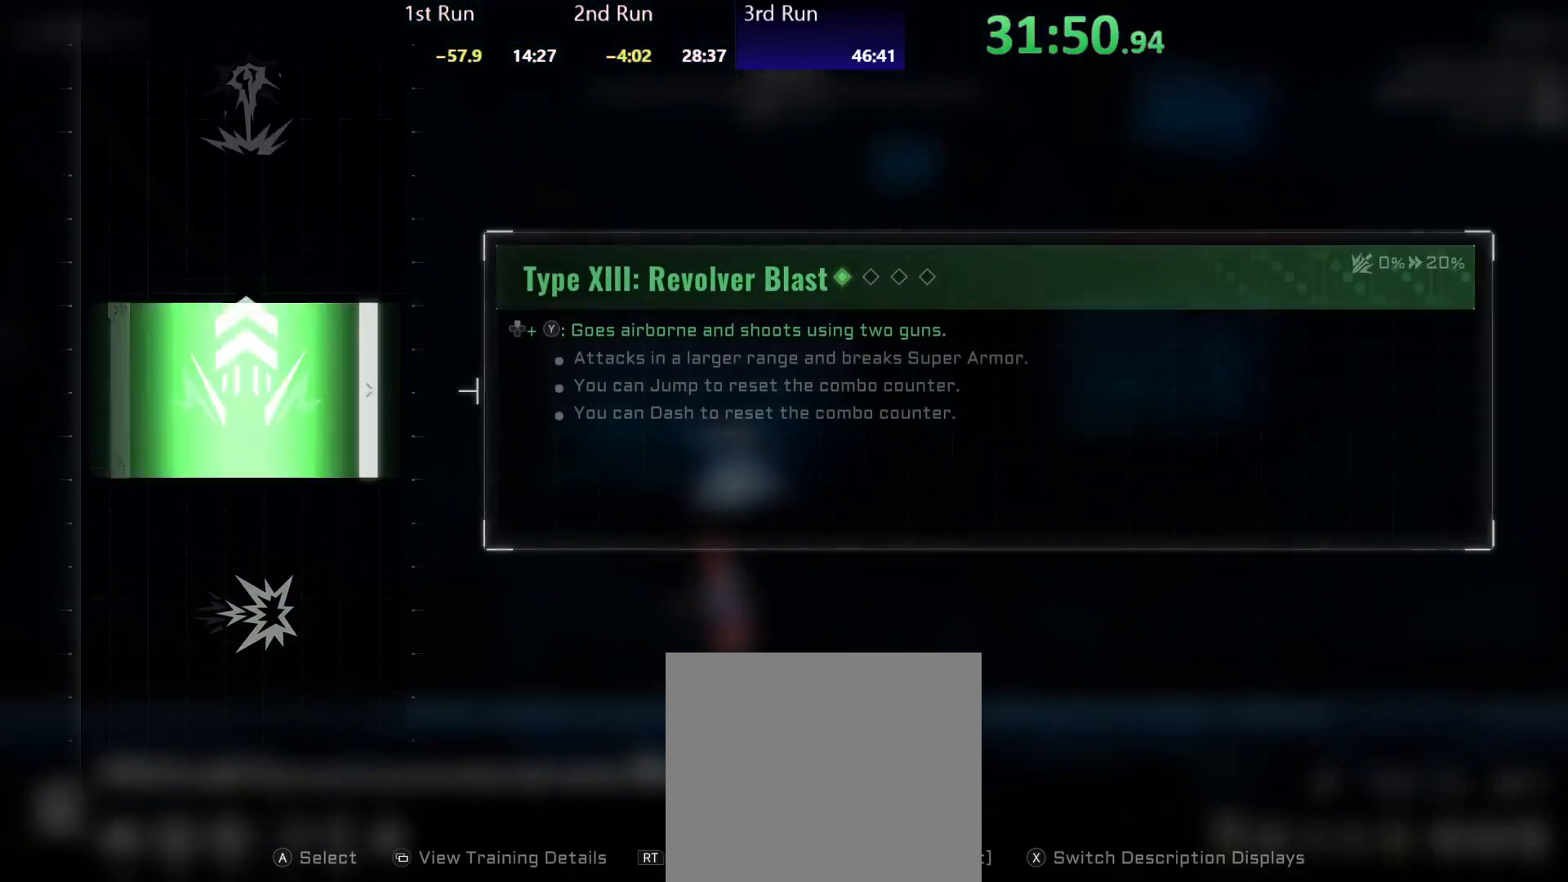
{"buttons": ["DPAD_UP"], "left_stick": "left", "right_stick": "center", "events": [[467, "DPAD_UP", "down"]]}
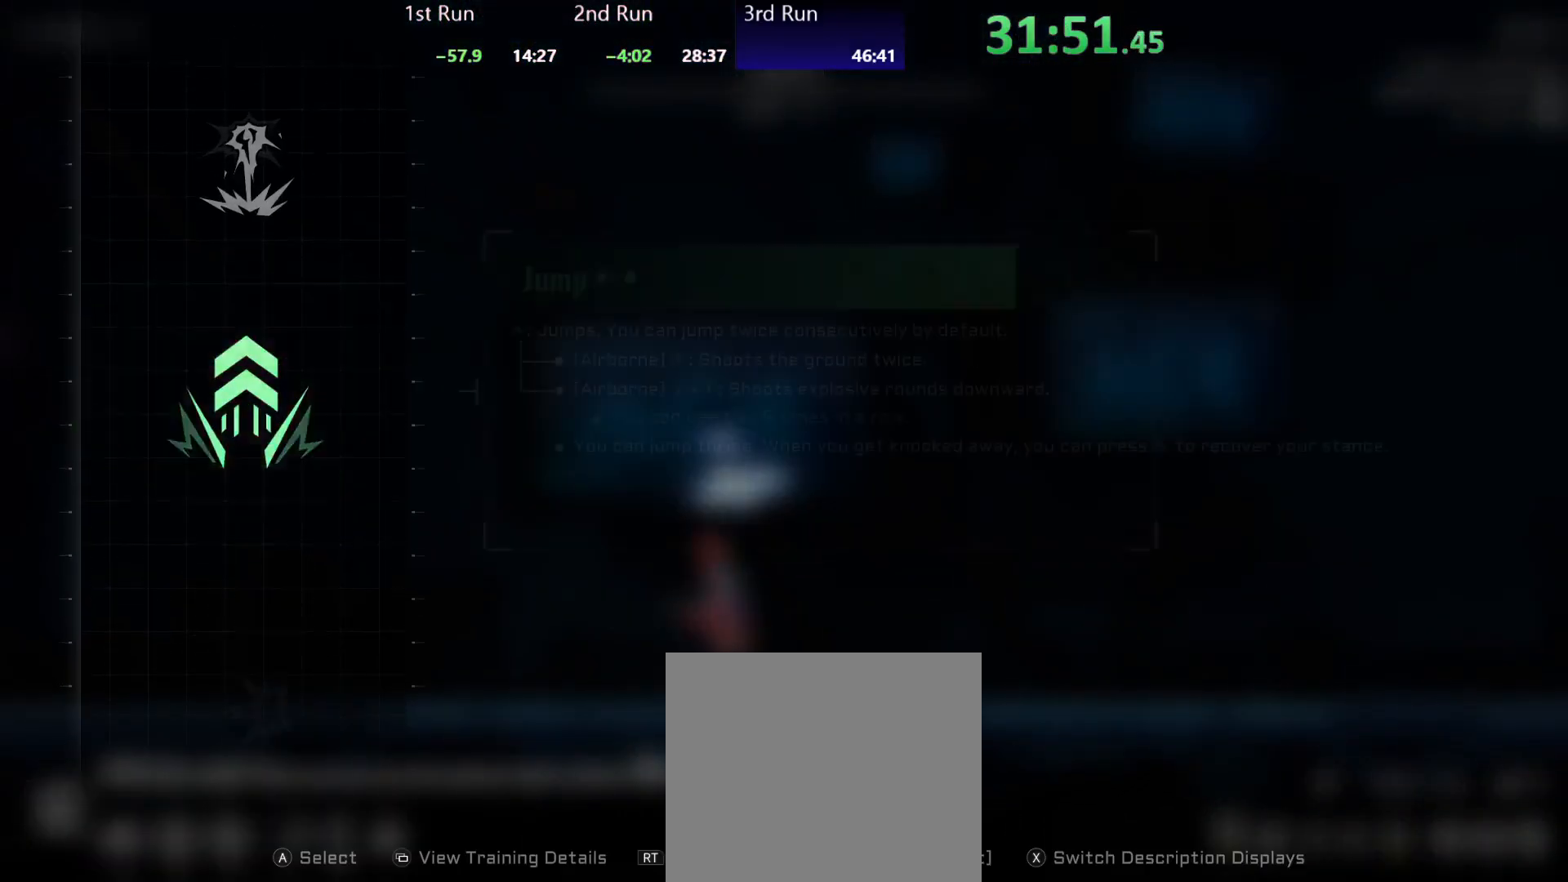
{"buttons": [], "left_stick": "left", "right_stick": "center", "events": [[67, "DPAD_UP", "up"]]}
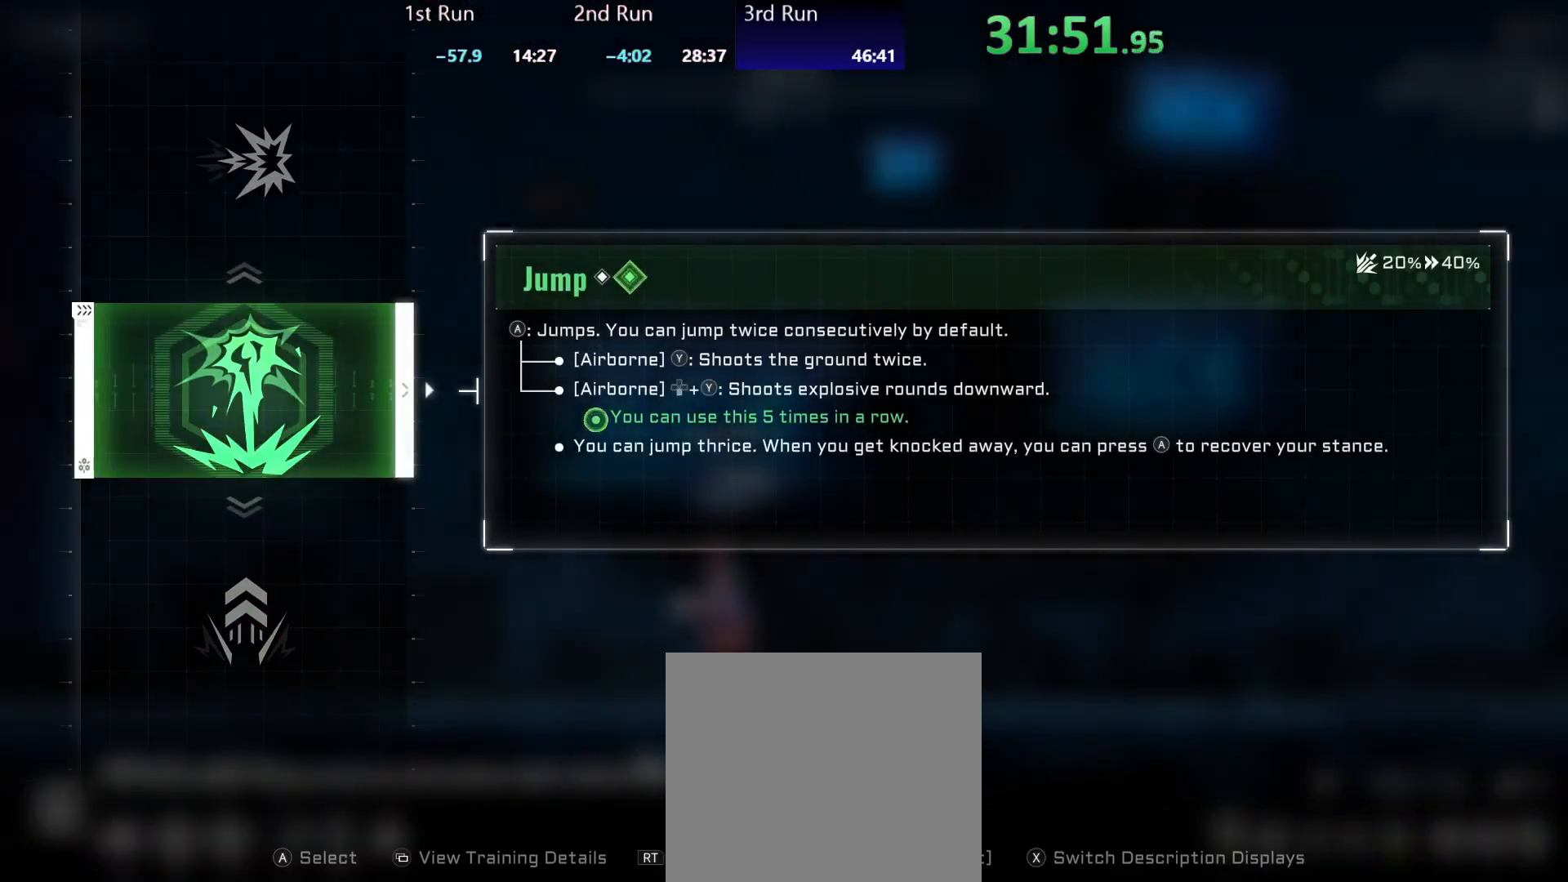
{"buttons": [], "left_stick": "left", "right_stick": "center", "events": []}
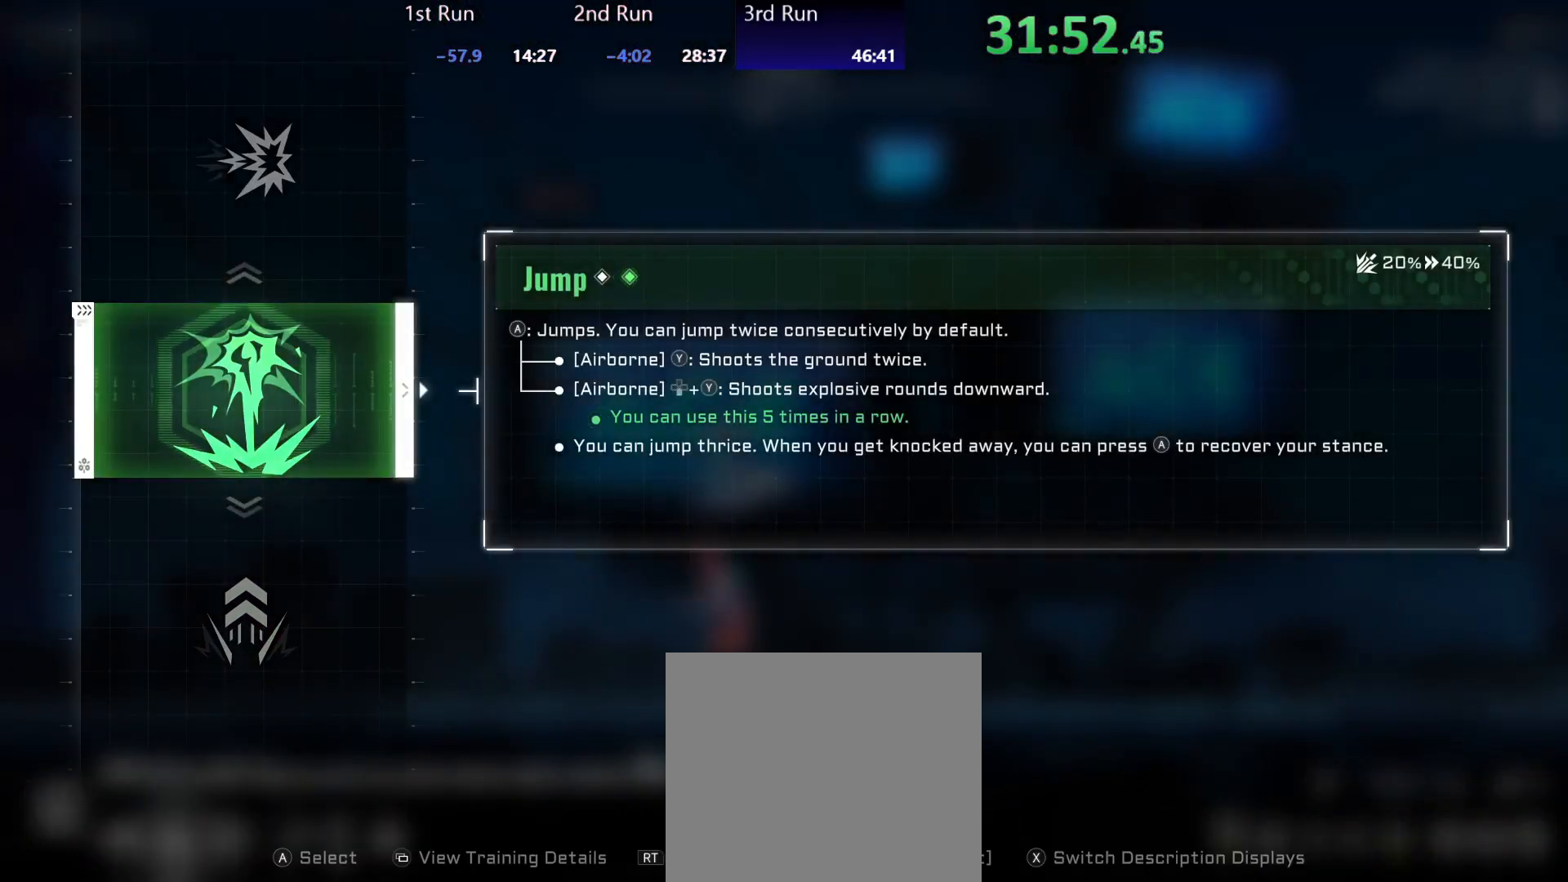
{"buttons": [], "left_stick": "left", "right_stick": "center", "events": [[117, "A", "down"], [200, "A", "up"]]}
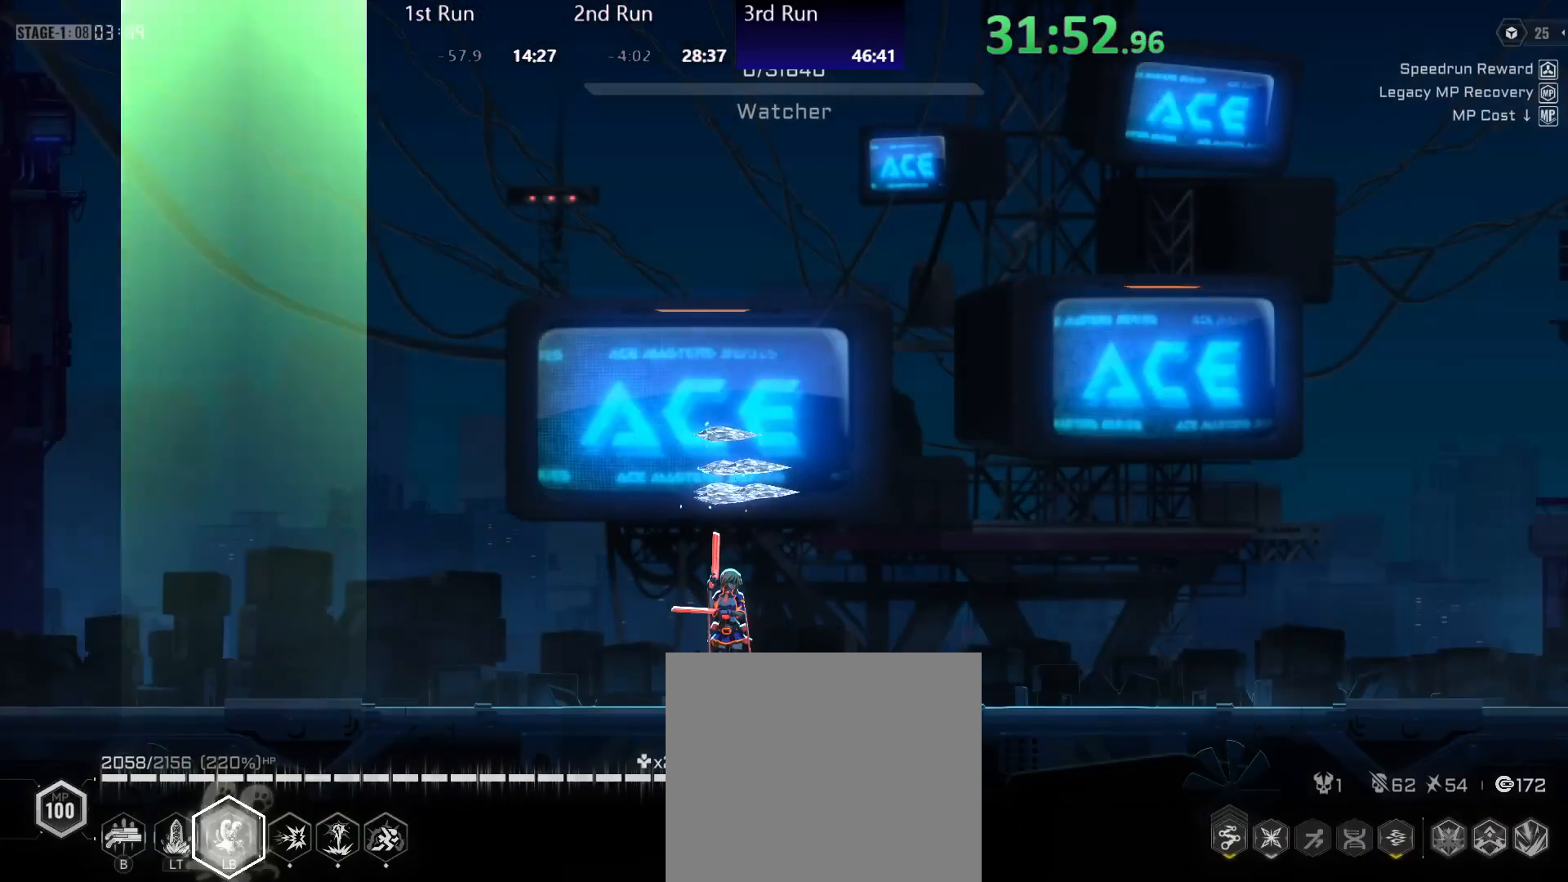
{"buttons": [], "left_stick": "left", "right_stick": "center", "events": []}
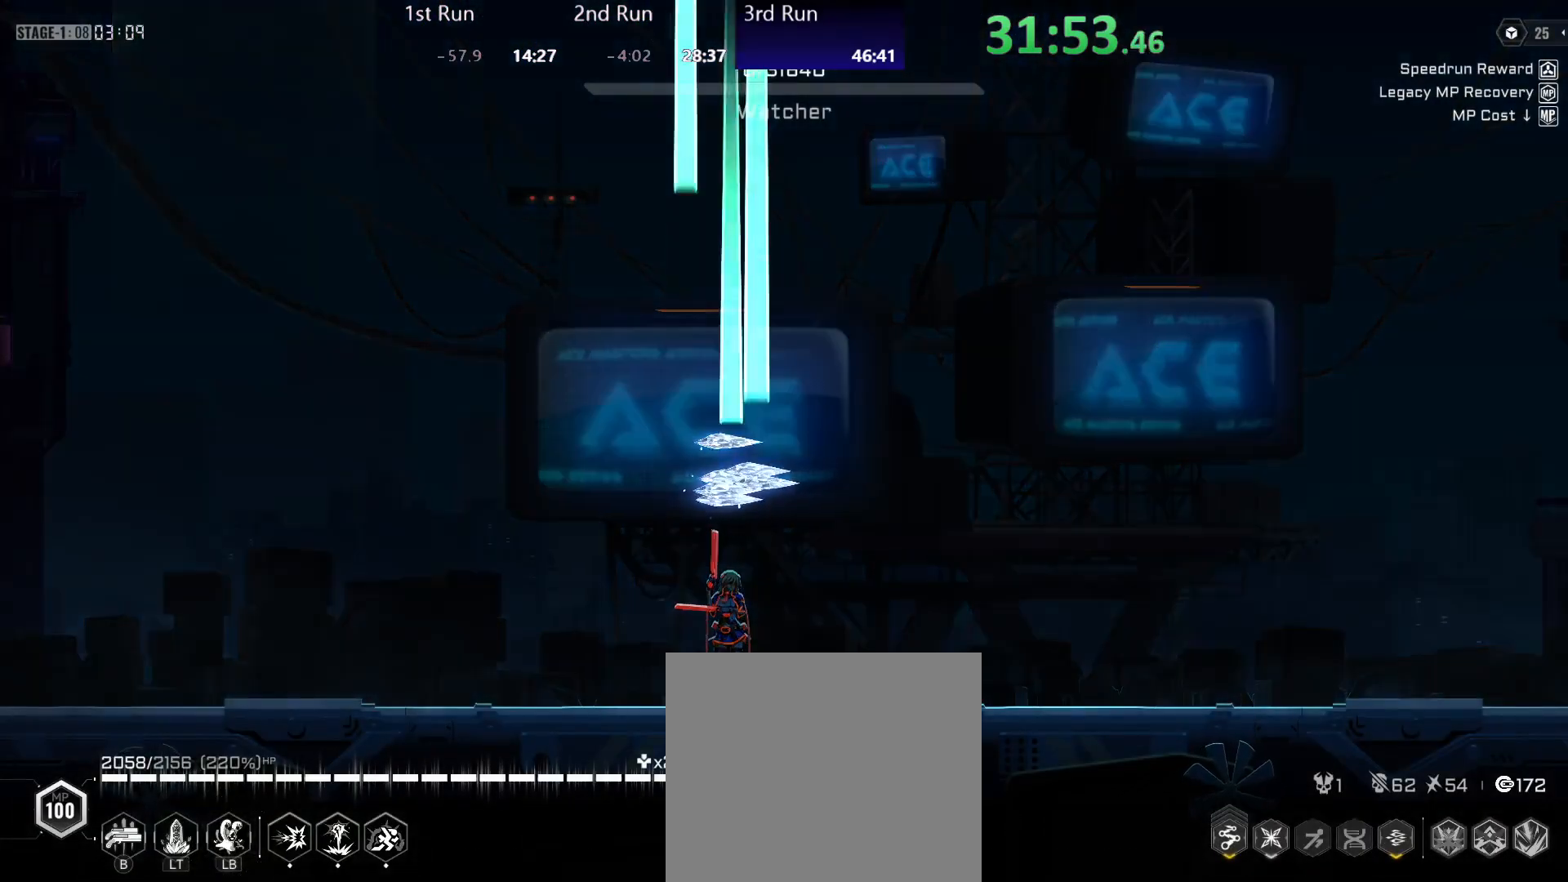
{"buttons": [], "left_stick": "left", "right_stick": "center", "events": []}
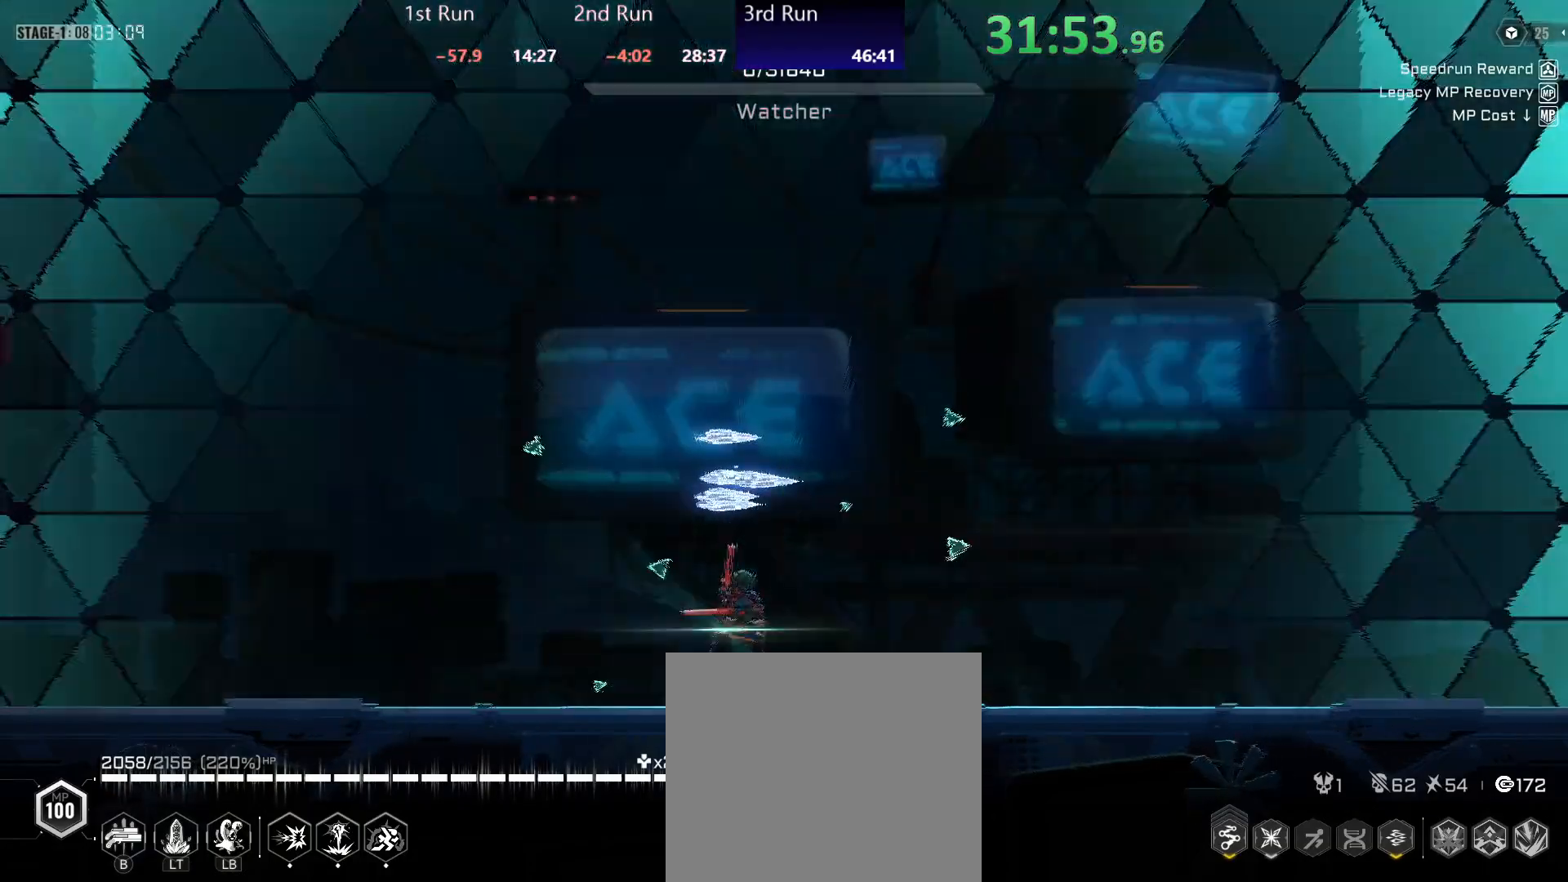
{"buttons": ["R2"], "left_stick": "left", "right_stick": "center", "events": [[217, "R2", "down"], [317, "R2", "up"], [400, "R2", "down"]]}
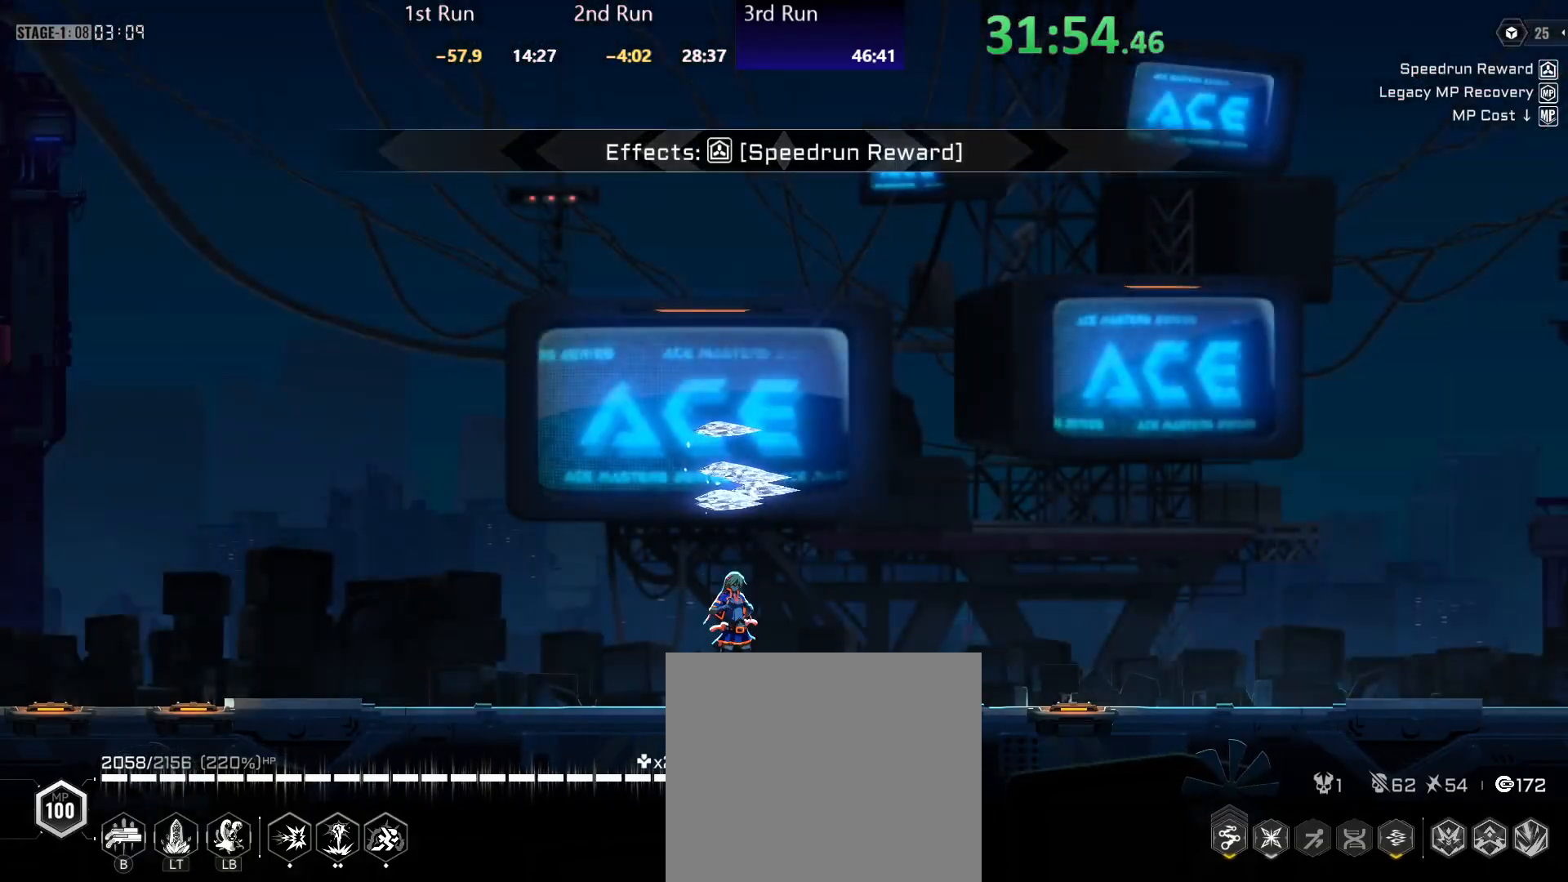
{"buttons": ["R2"], "left_stick": "left", "right_stick": "center", "events": [[17, "R2", "up"], [83, "R2", "down"], [183, "R2", "up"], [250, "R2", "down"], [350, "R2", "up"], [417, "R2", "down"]]}
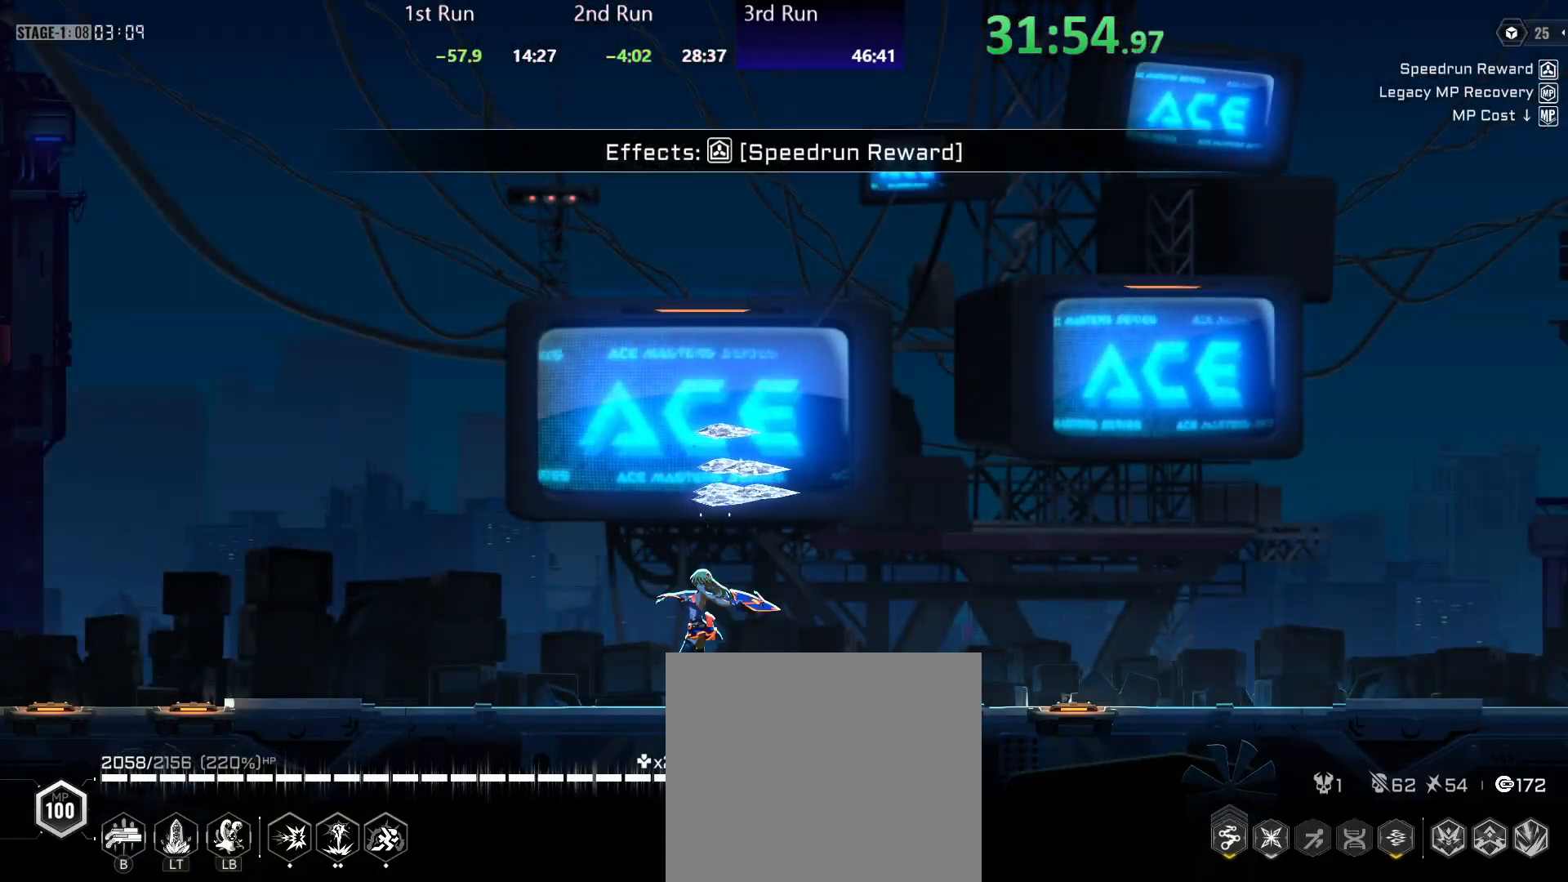
{"buttons": ["R2"], "left_stick": "left", "right_stick": "center", "events": [[17, "R2", "up"], [83, "R2", "down"], [183, "R2", "up"], [250, "R2", "down"], [367, "R2", "up"], [433, "R2", "down"]]}
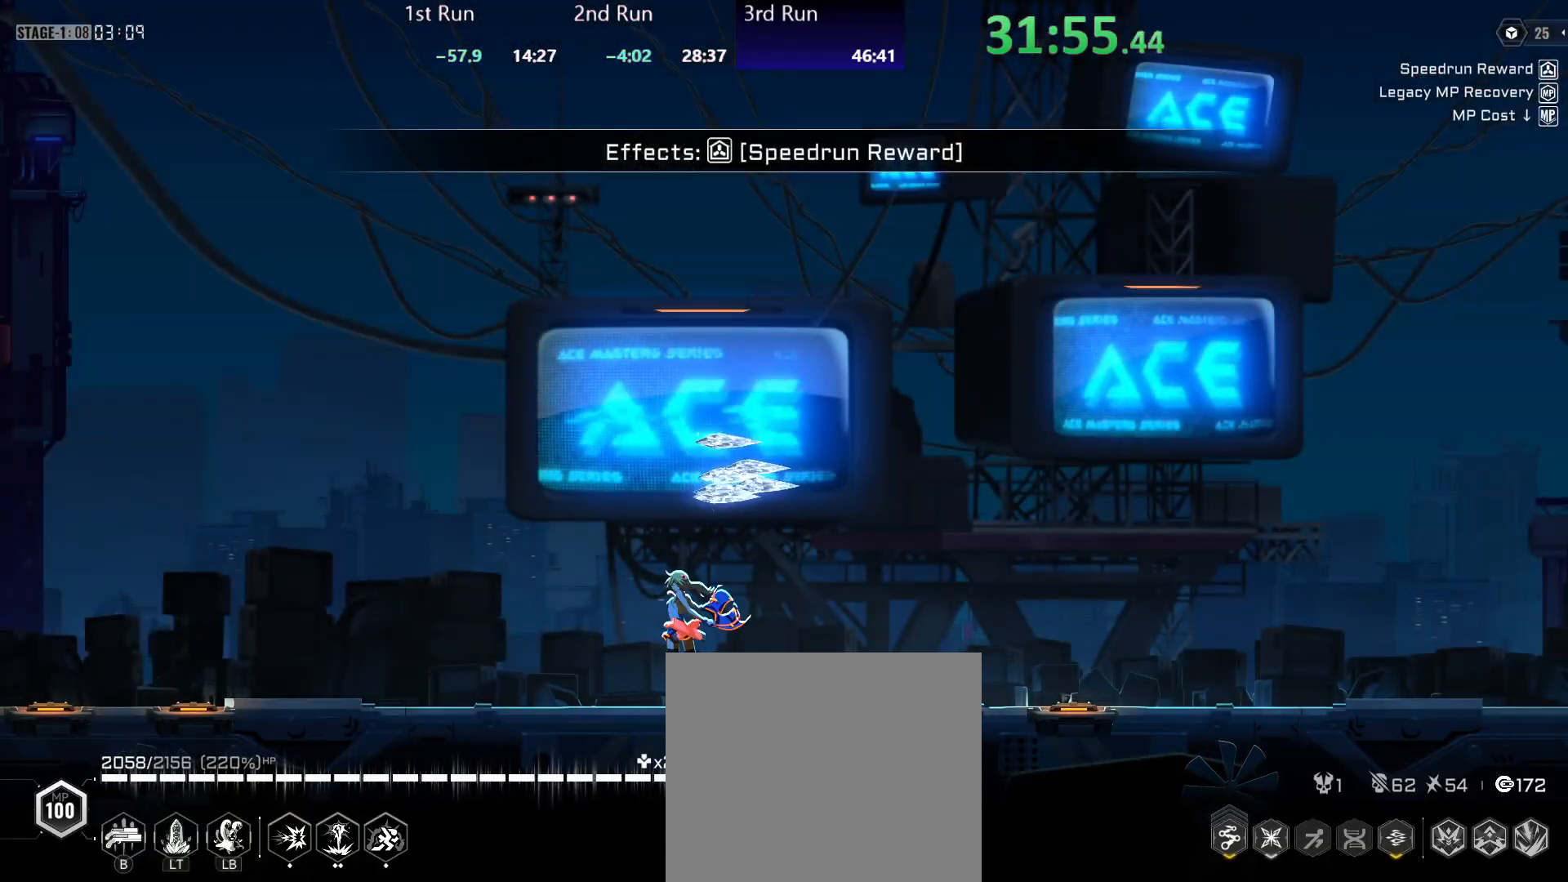
{"buttons": ["R2"], "left_stick": "center", "right_stick": "center", "events": [[33, "R2", "up"], [117, "R2", "down"], [217, "R2", "up"], [300, "R2", "down"], [400, "R2", "up"], [400, "left_stick", "center"], [467, "R2", "down"]]}
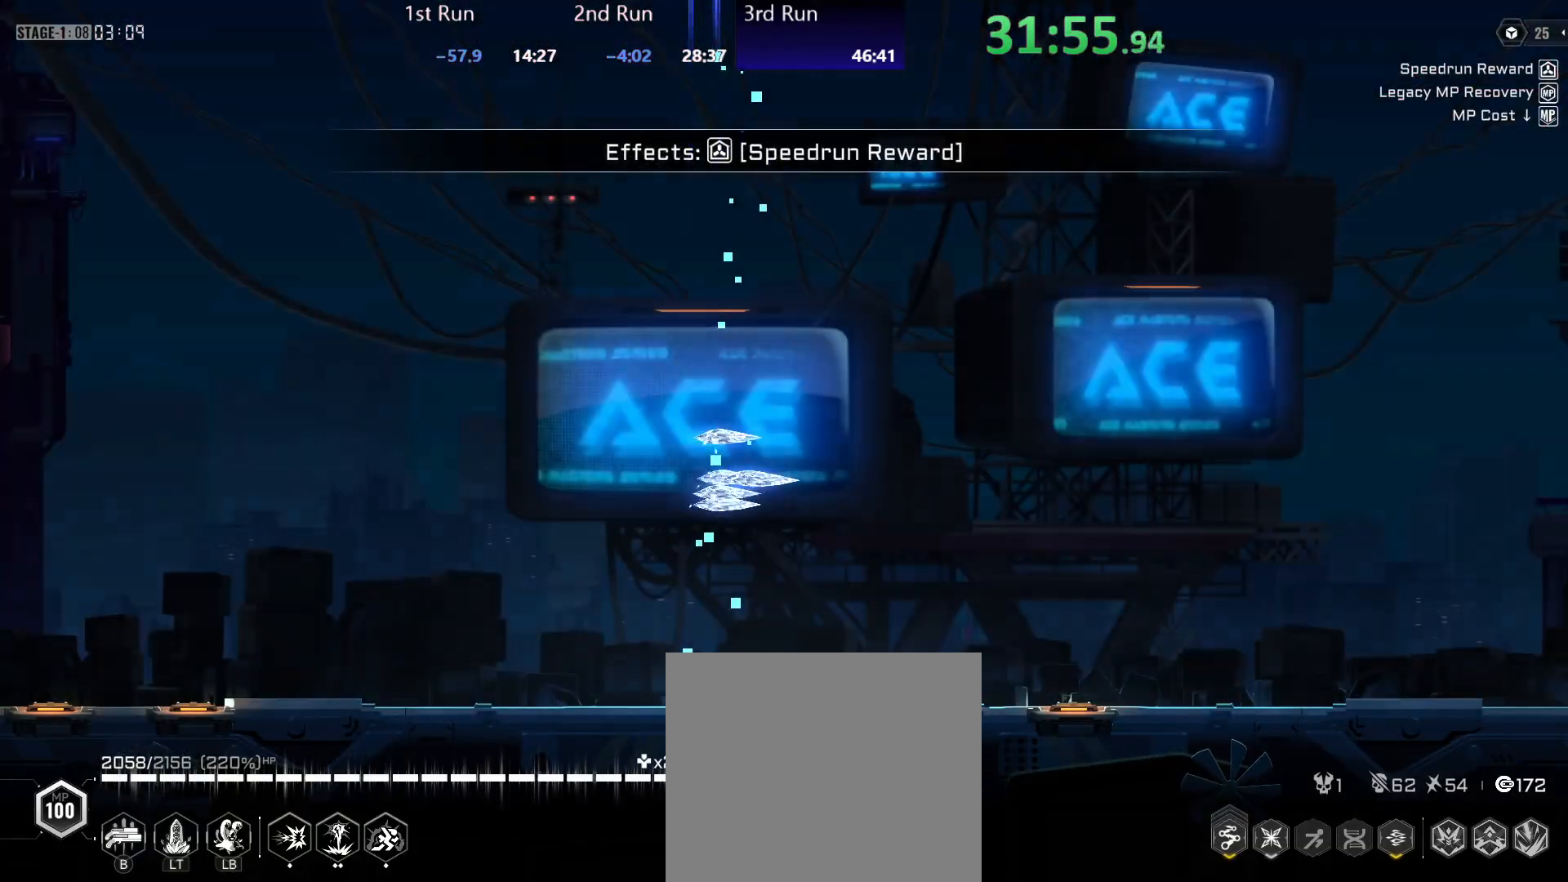
{"buttons": ["R2"], "left_stick": "center", "right_stick": "center", "events": [[67, "R2", "up"], [133, "R2", "down"], [250, "R2", "up"], [317, "R2", "down"], [417, "R2", "up"], [500, "R2", "down"]]}
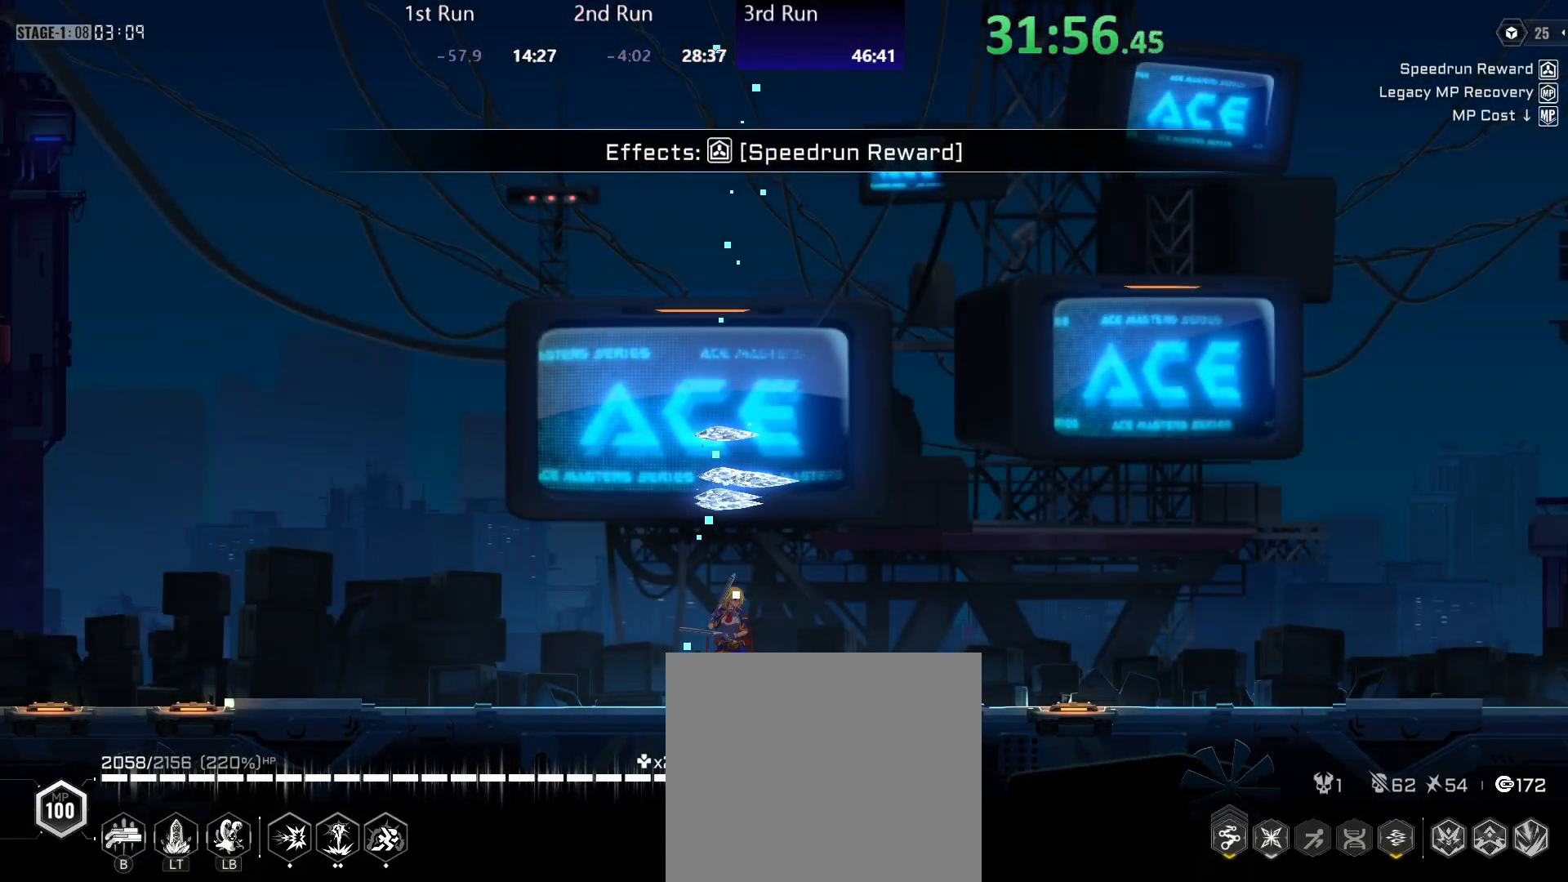
{"buttons": [], "left_stick": "center", "right_stick": "center", "events": [[117, "R2", "up"], [183, "R2", "down"], [283, "R2", "up"], [367, "R2", "down"], [467, "R2", "up"]]}
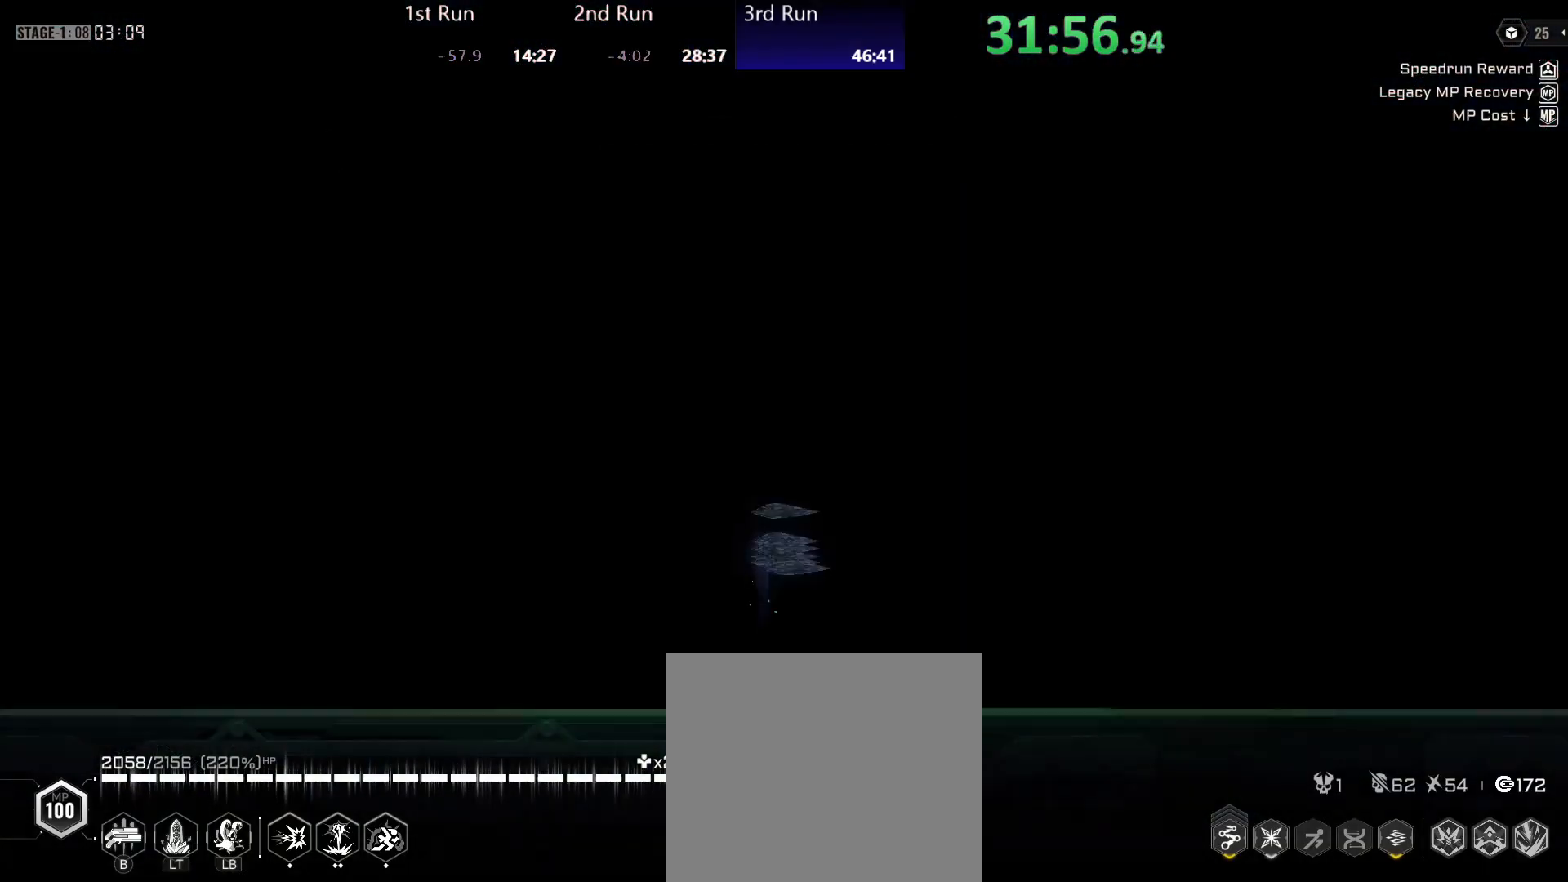
{"buttons": [], "left_stick": "center", "right_stick": "center", "events": [[33, "R2", "down"], [133, "R2", "up"]]}
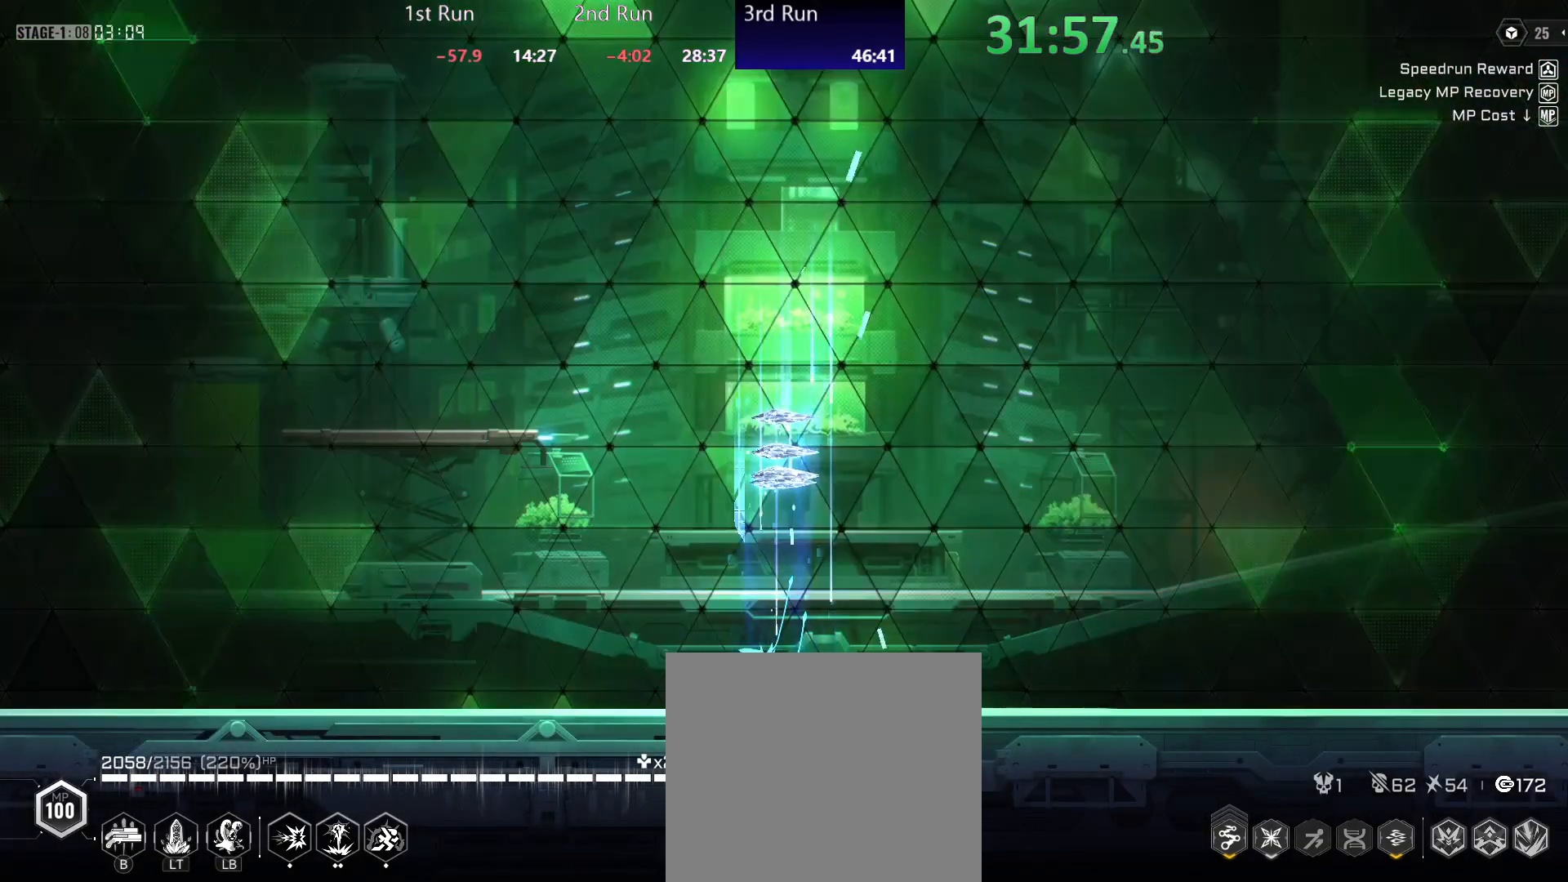
{"buttons": [], "left_stick": "center", "right_stick": "center", "events": []}
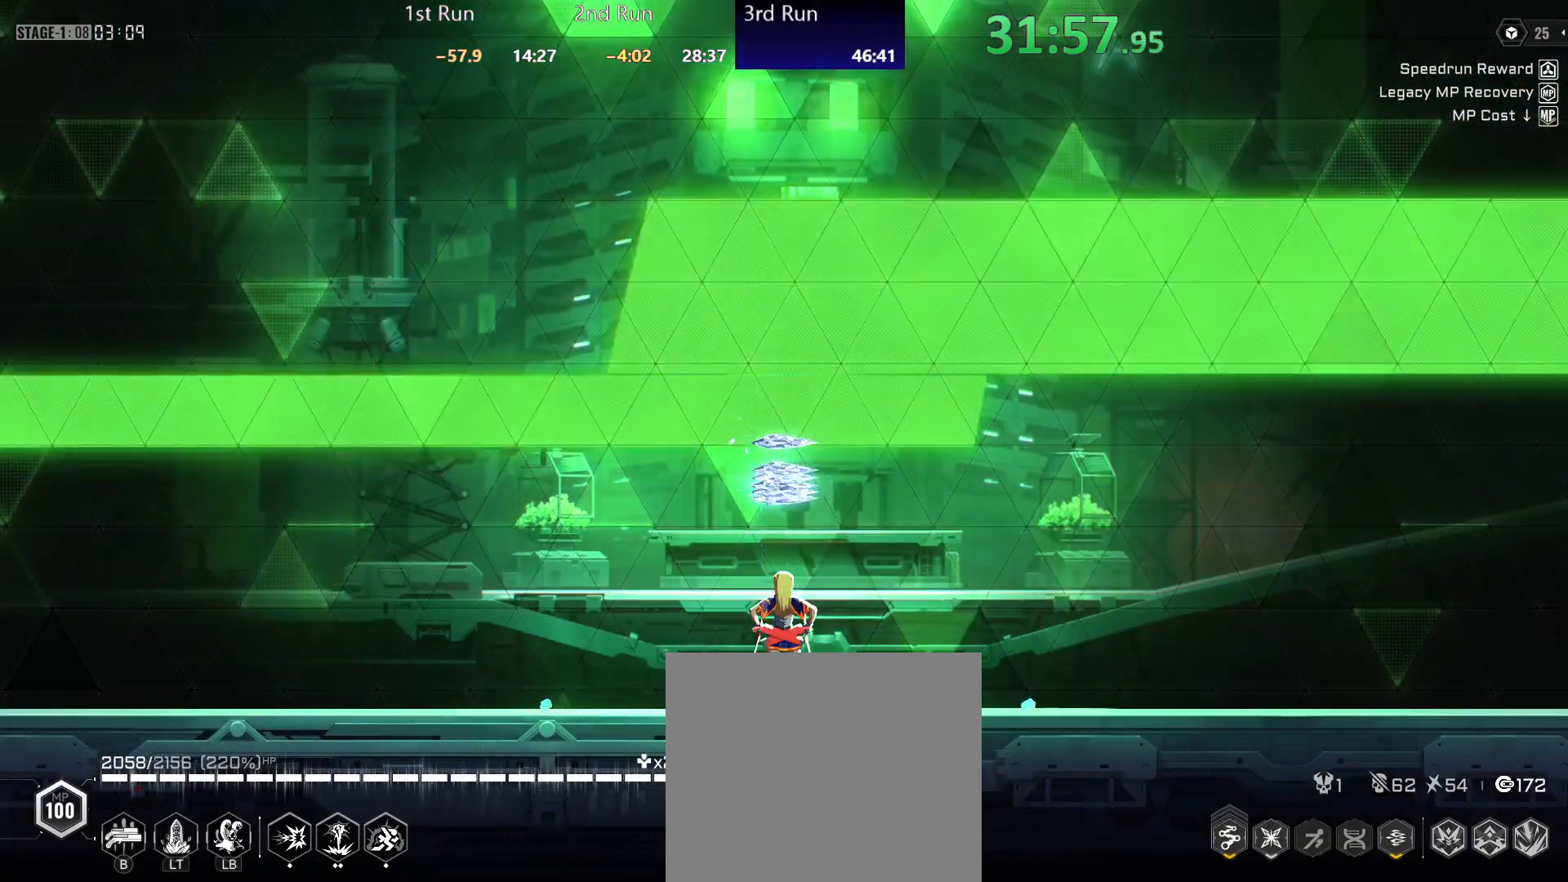
{"buttons": [], "left_stick": "center", "right_stick": "center", "events": []}
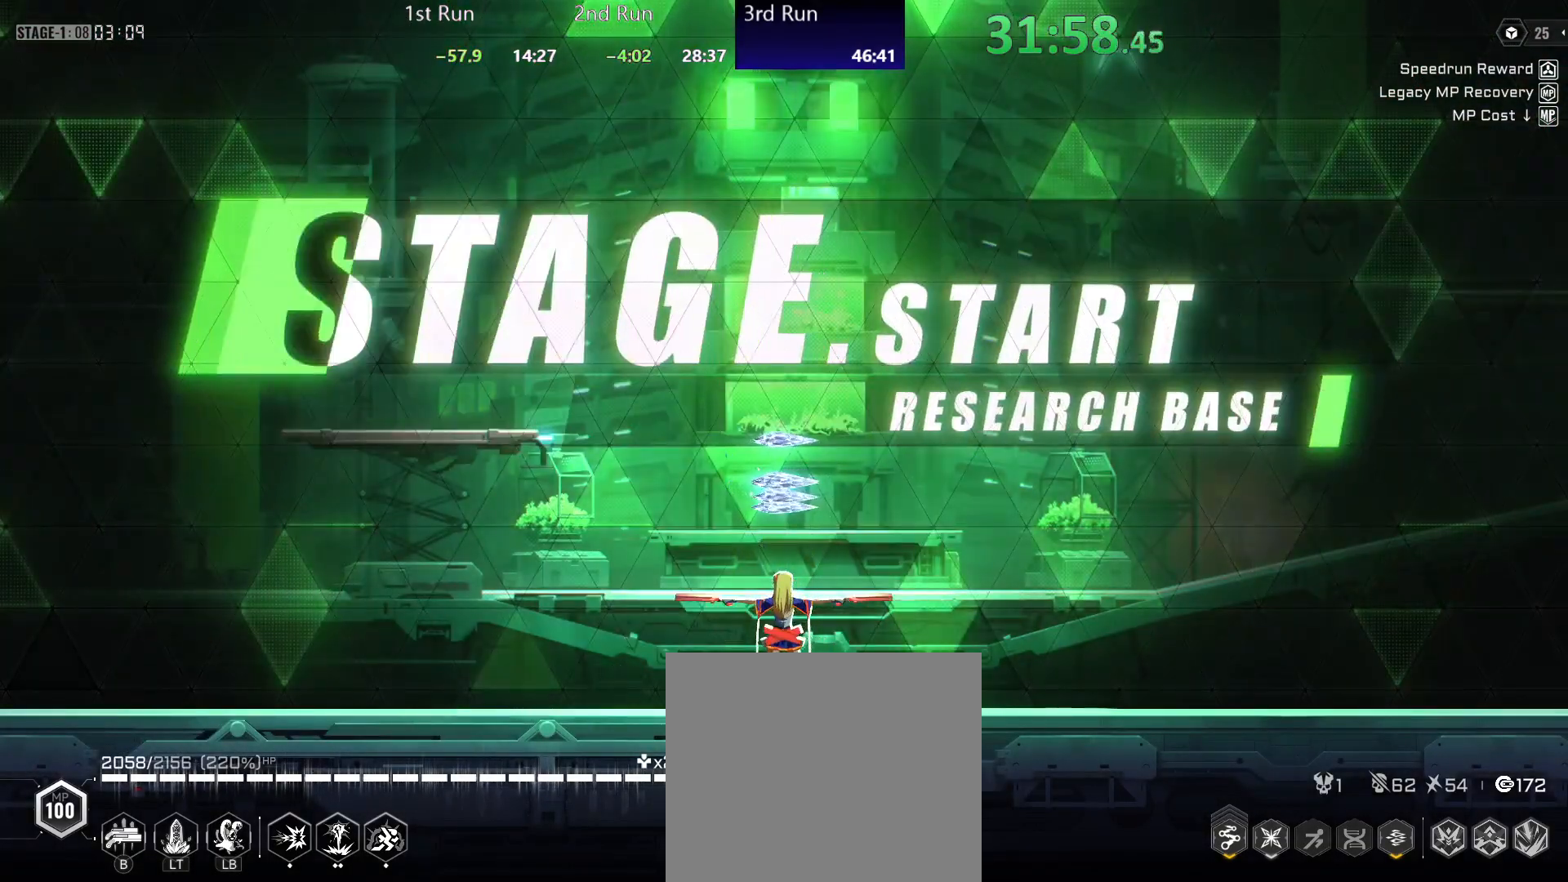
{"buttons": [], "left_stick": "center", "right_stick": "center", "events": []}
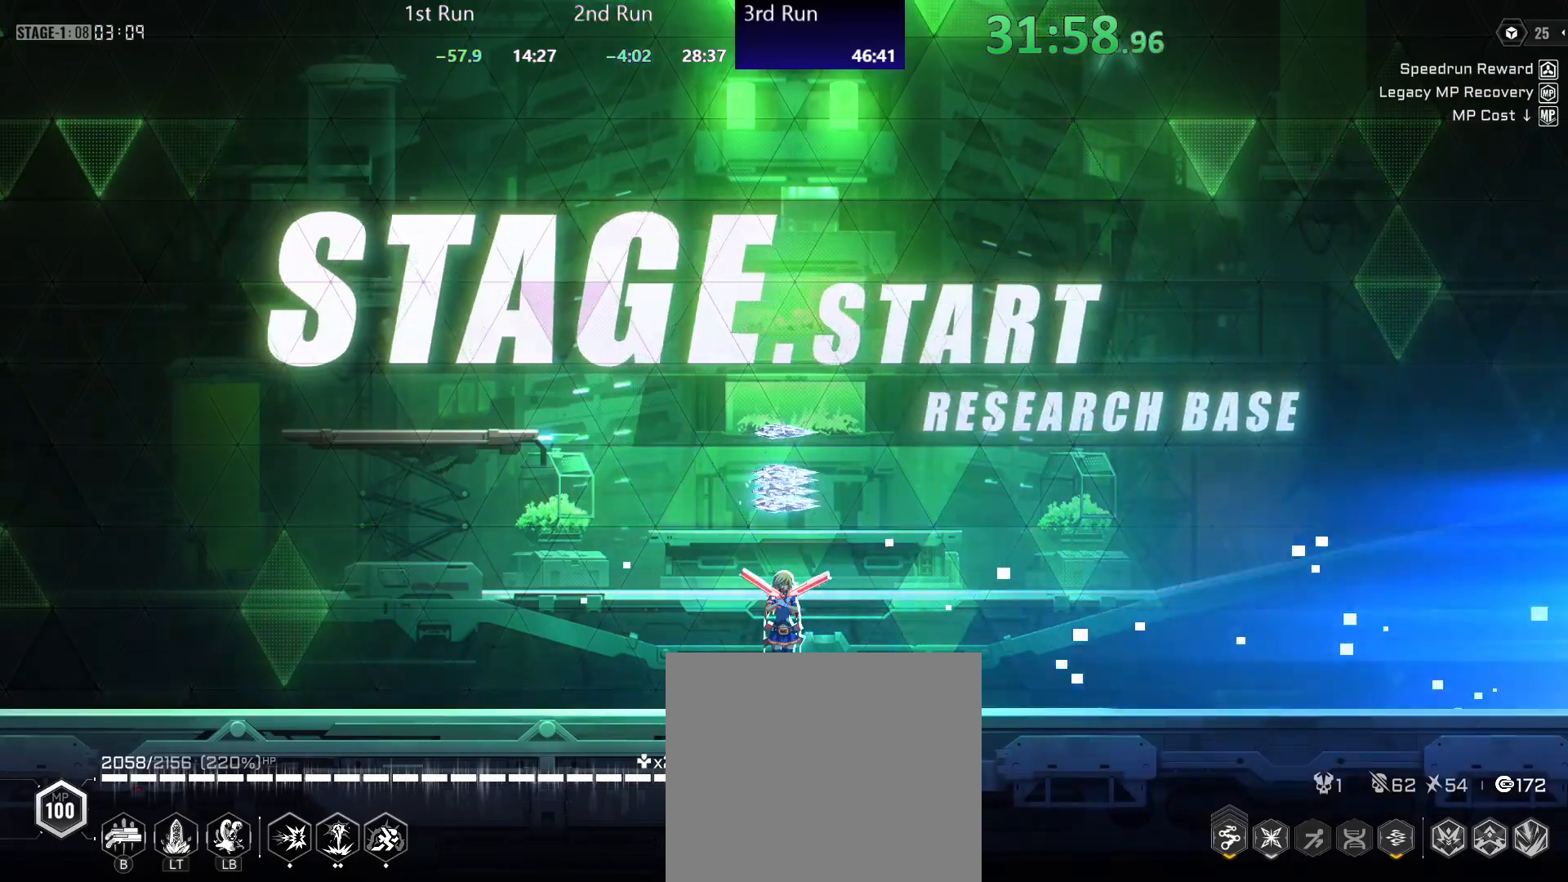
{"buttons": ["A"], "left_stick": "center", "right_stick": "center", "events": [[150, "R2", "down"], [350, "R2", "up"], [433, "A", "down"]]}
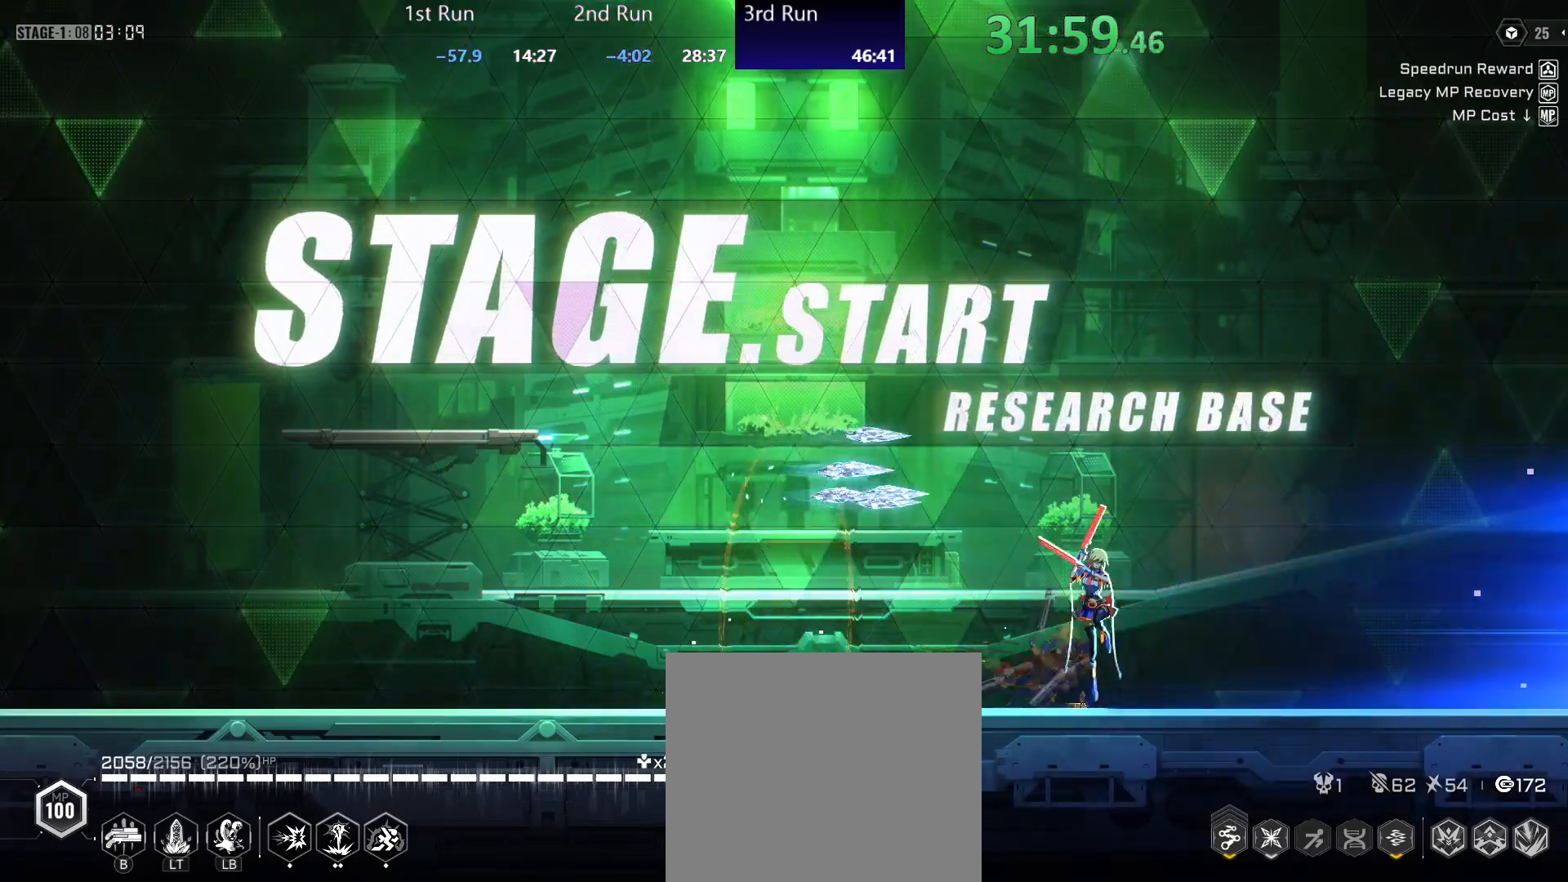
{"buttons": ["R2"], "left_stick": "center", "right_stick": "center", "events": [[17, "R2", "down"], [67, "A", "up"], [150, "R2", "up"], [200, "R2", "down"], [283, "R2", "up"], [333, "R2", "down"], [433, "R2", "up"], [483, "R2", "down"]]}
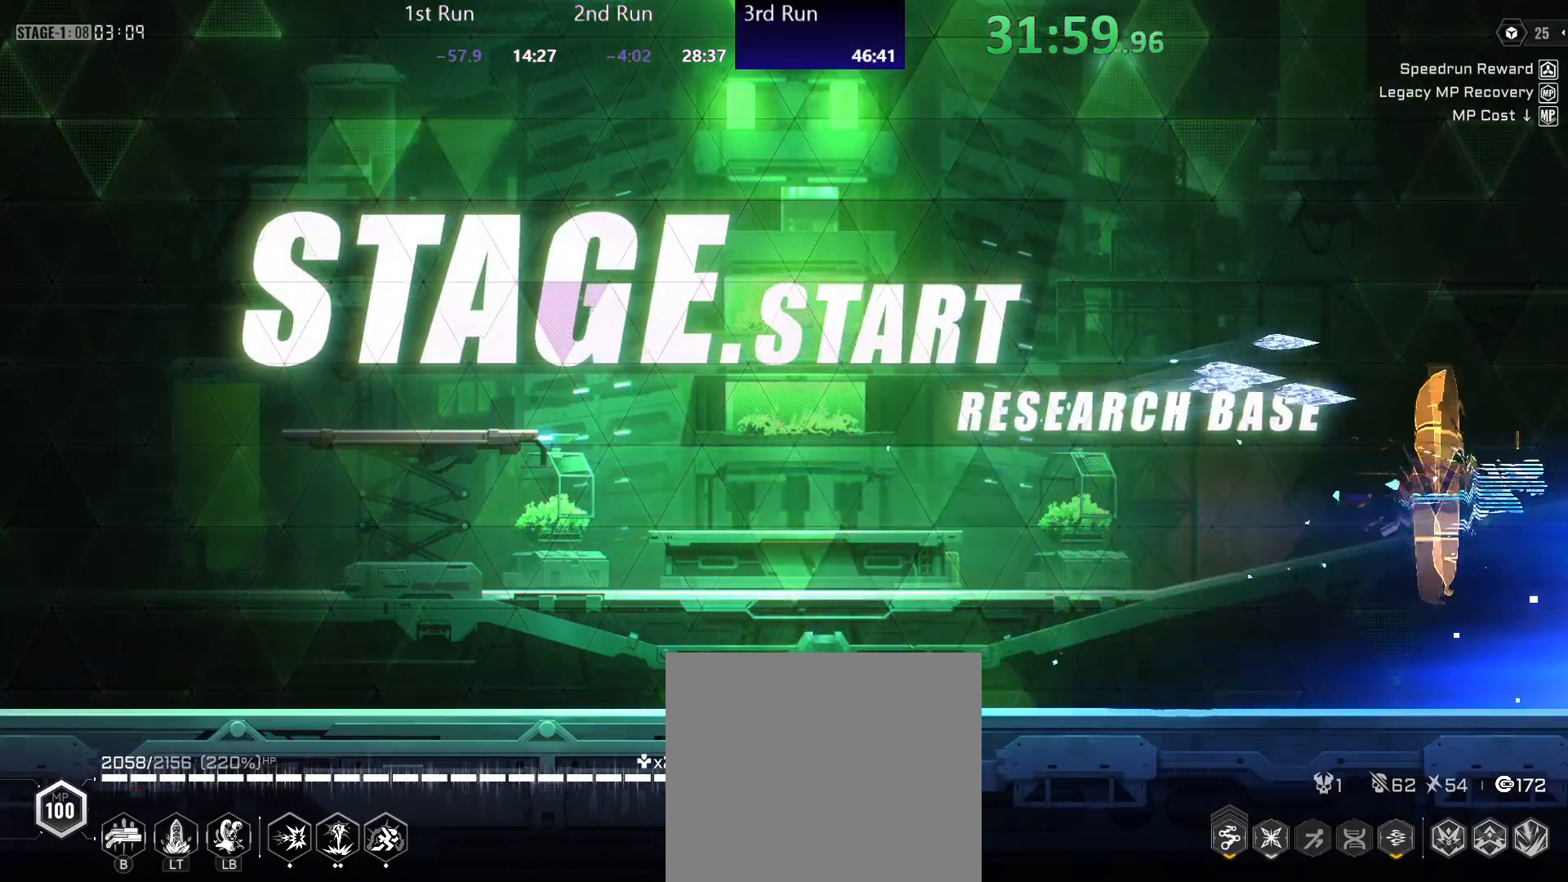
{"buttons": [], "left_stick": "left", "right_stick": "center", "events": [[183, "R2", "up"], [317, "left_stick", "left"]]}
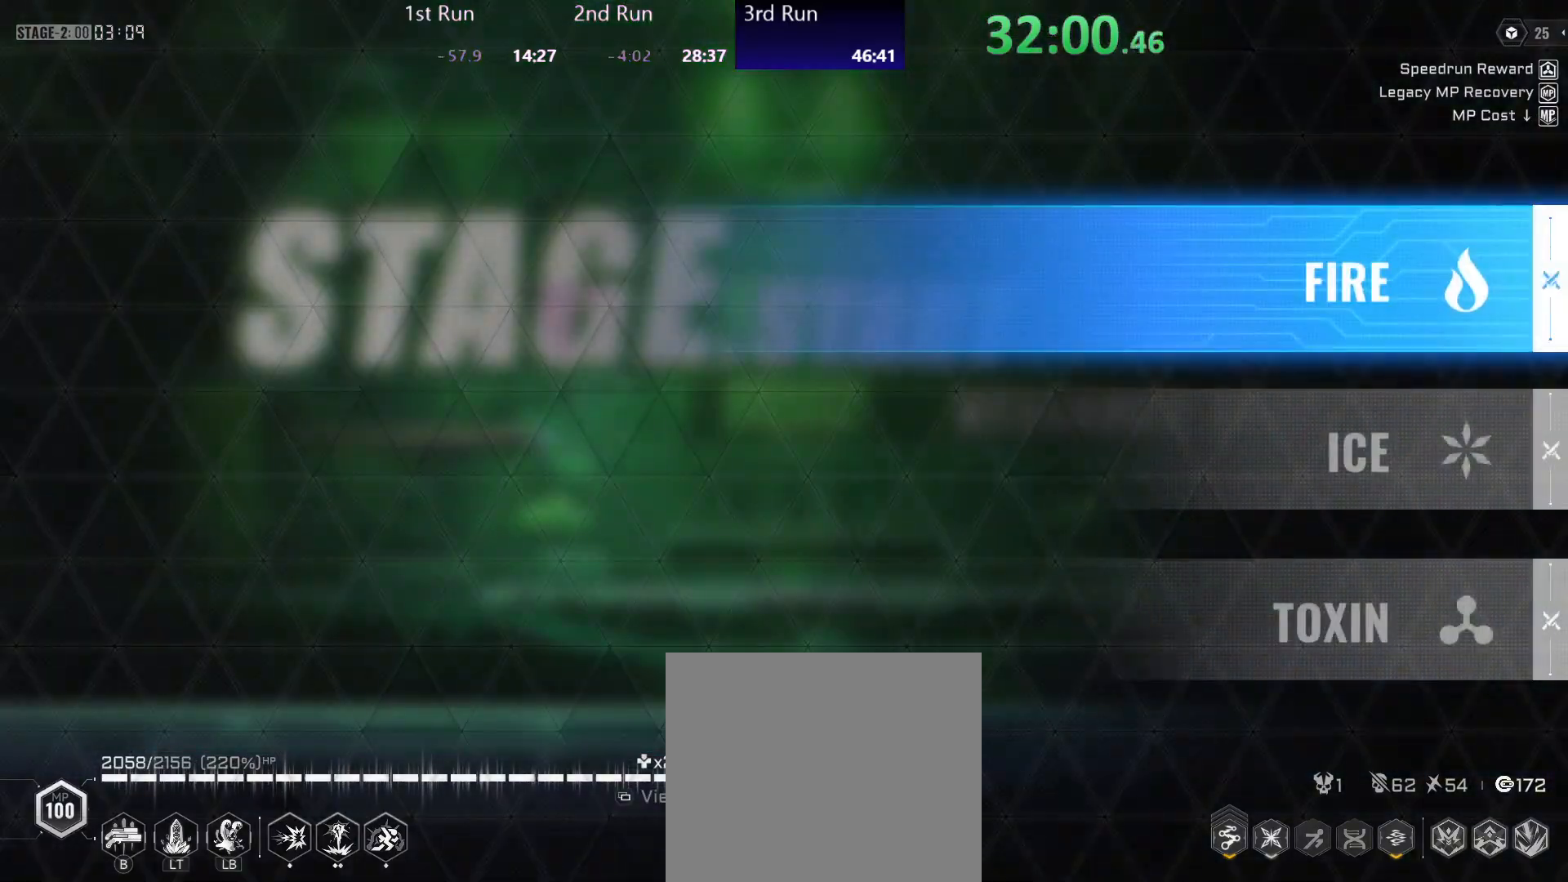
{"buttons": [], "left_stick": "left", "right_stick": "center", "events": [[33, "DPAD_DOWN", "down"], [117, "DPAD_DOWN", "up"], [167, "A", "down"], [217, "A", "up"]]}
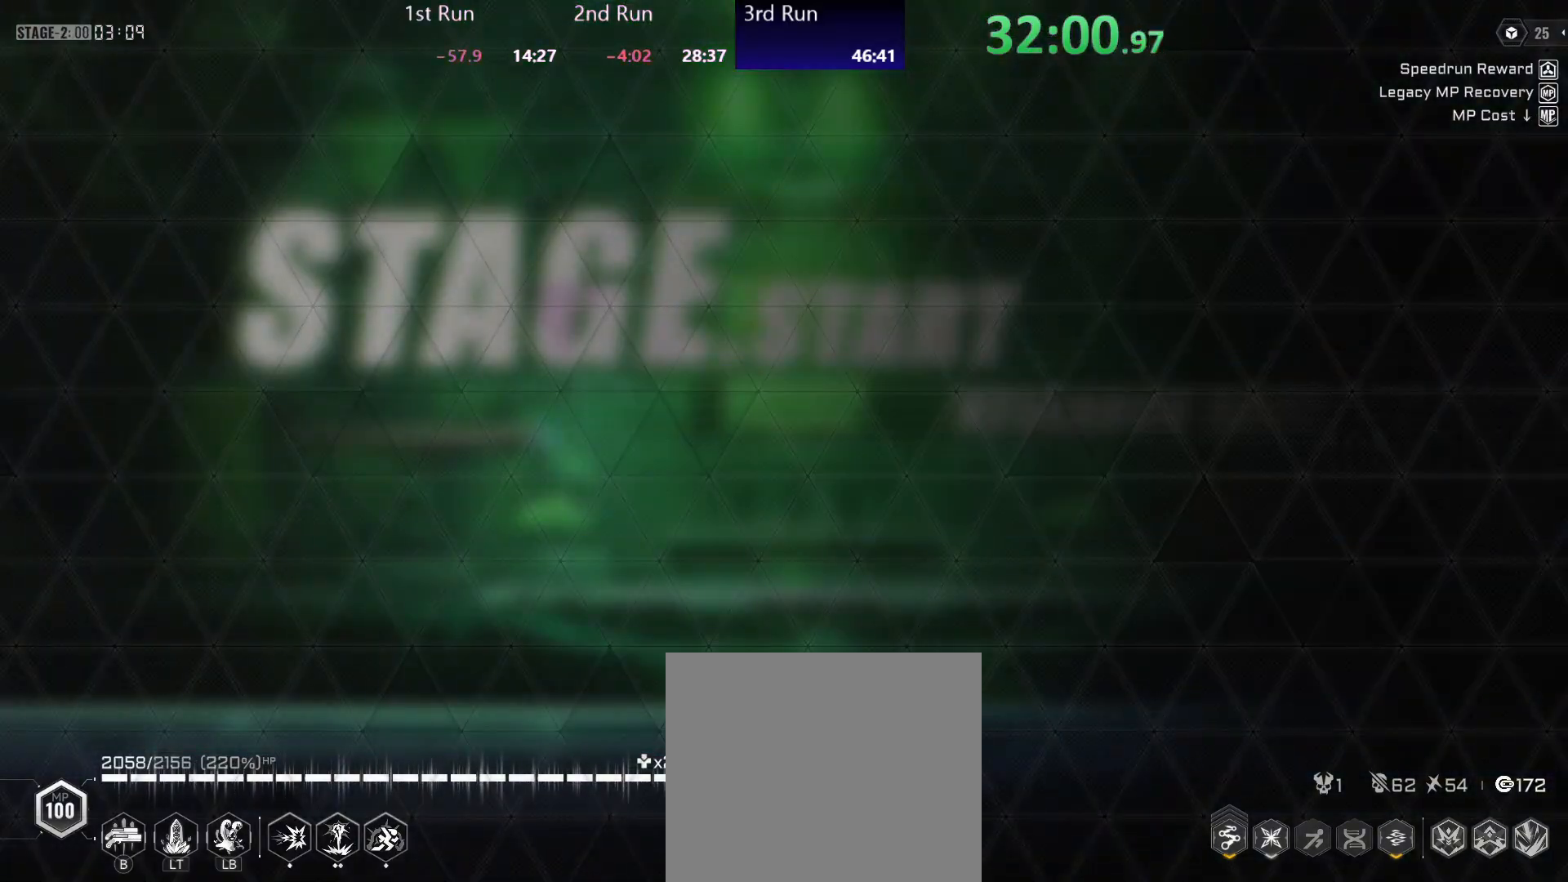
{"buttons": [], "left_stick": "center", "right_stick": "center", "events": [[17, "left_stick", "center"]]}
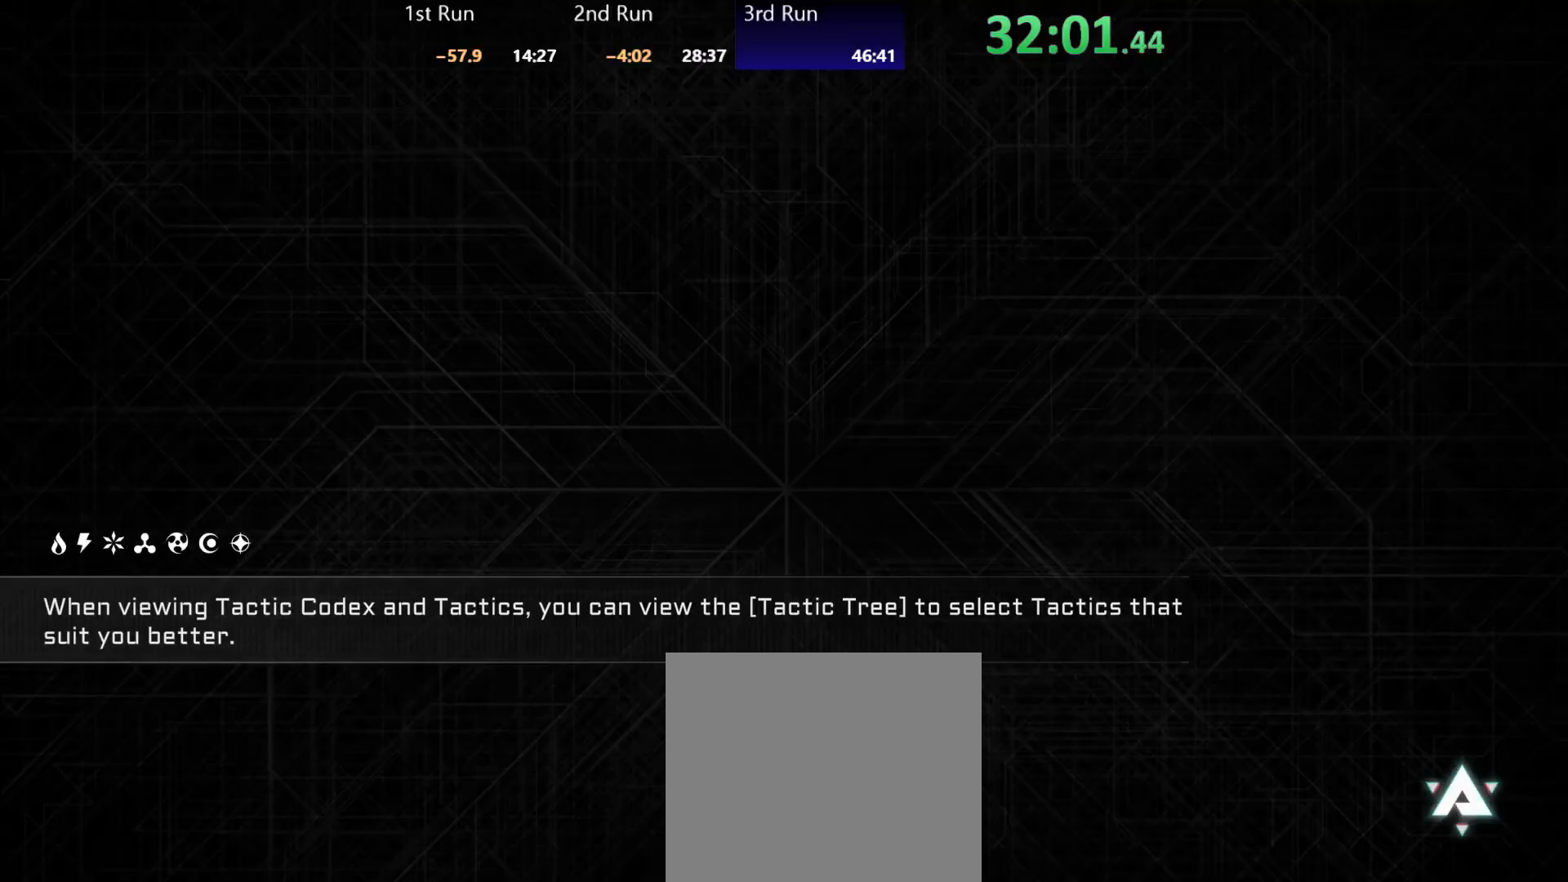
{"buttons": [], "left_stick": "left", "right_stick": "center", "events": [[133, "left_stick", "left"]]}
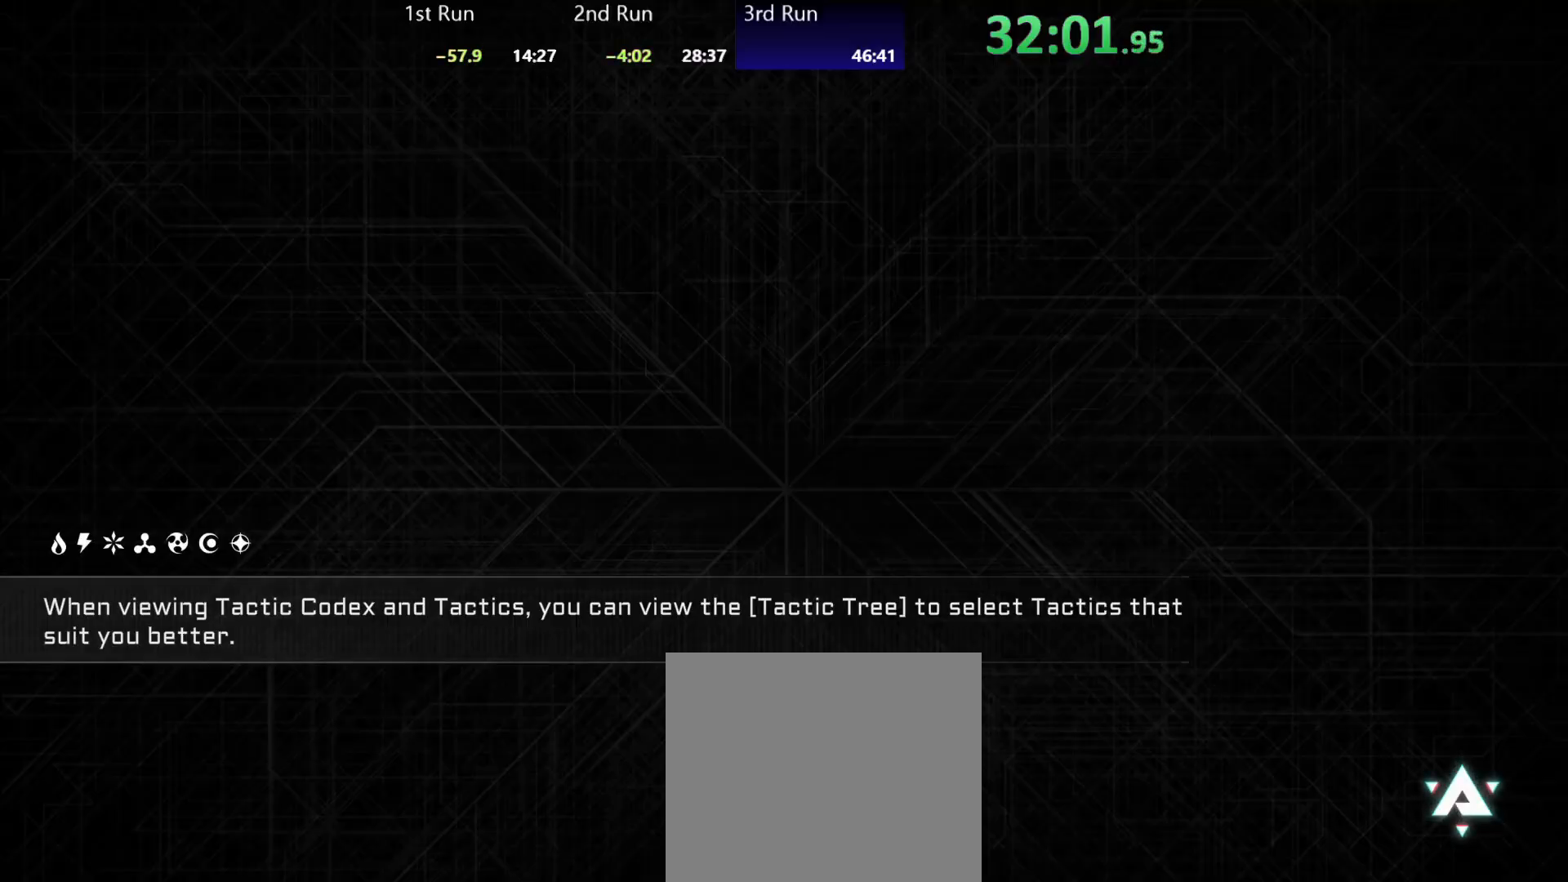
{"buttons": [], "left_stick": "left", "right_stick": "center", "events": []}
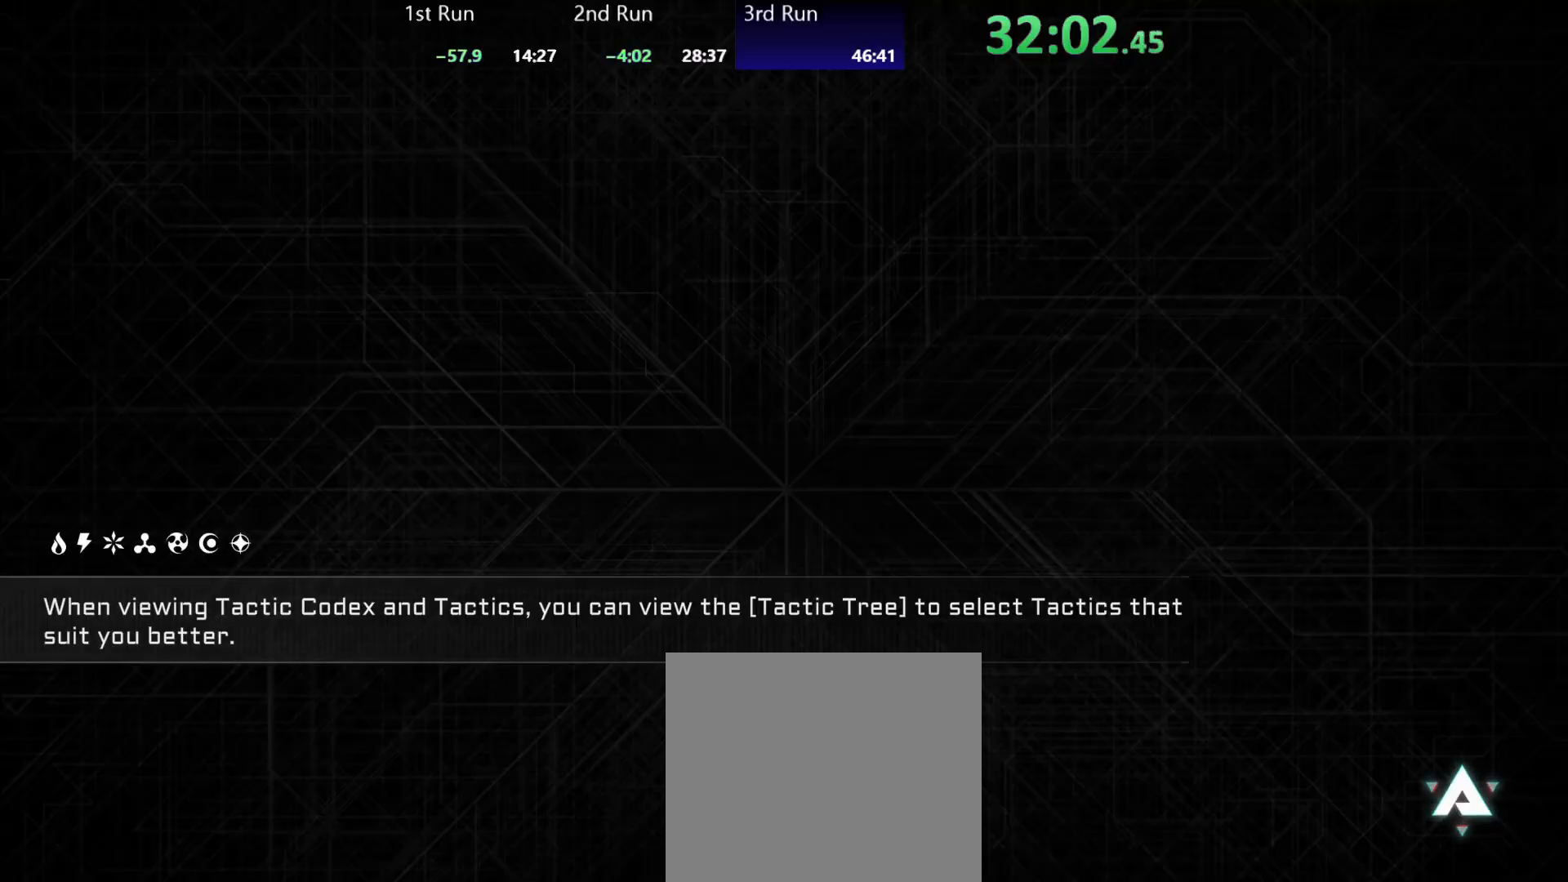
{"buttons": [], "left_stick": "left", "right_stick": "center", "events": []}